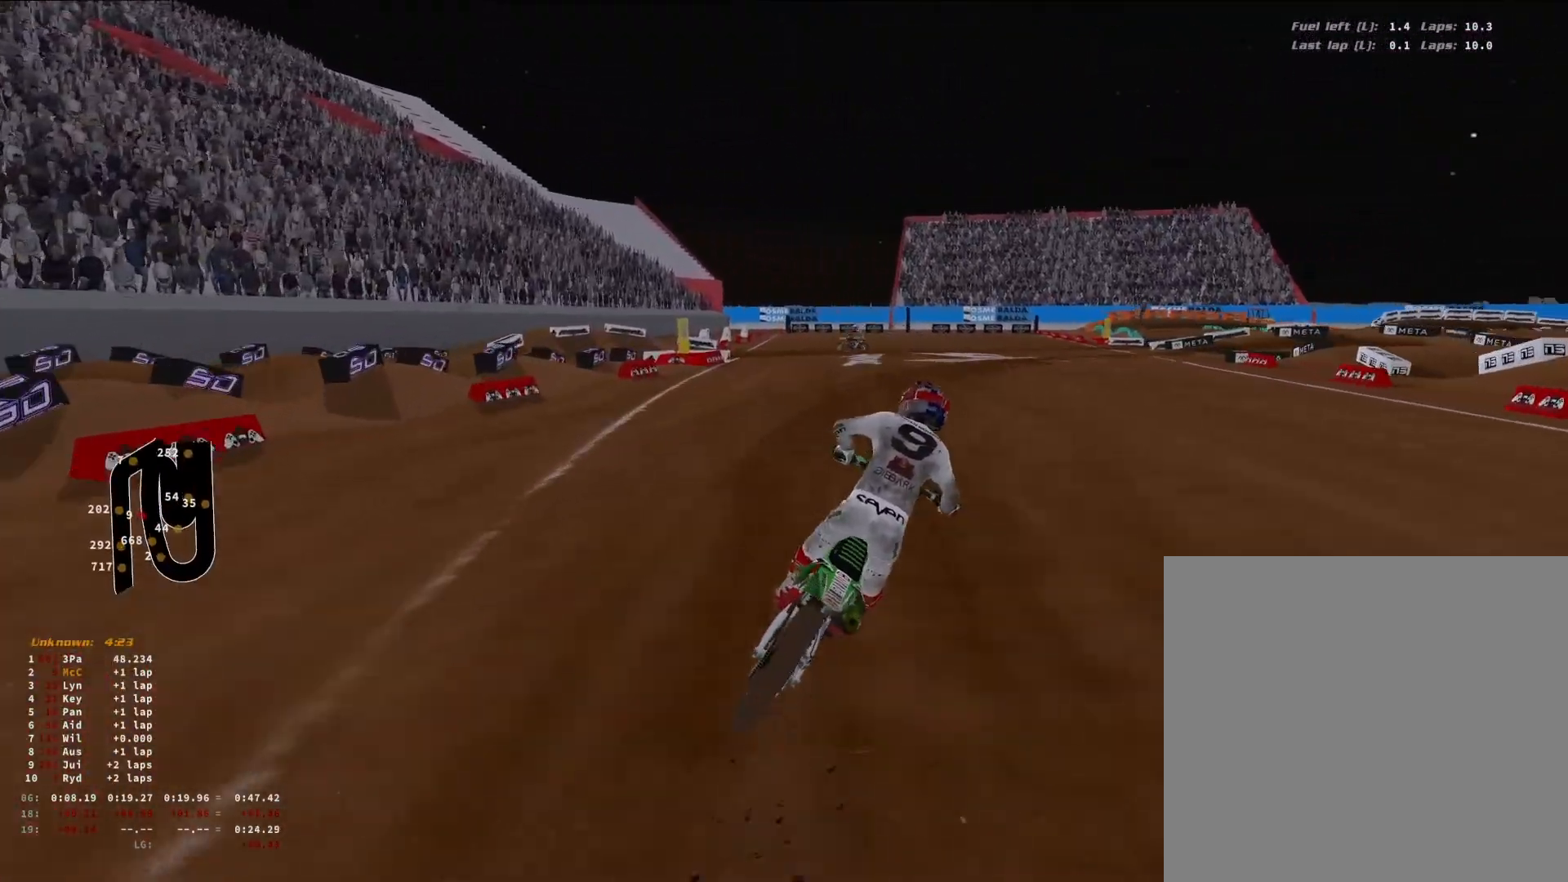
Gameplay with a controller (PlayStation layout); each line is a JSON object with the inputs held at the frame after it. "events" lists button and stick changes between this image and that frame as [ms after this image, input, new state], when the widget could be followed in between.
{"buttons": [], "left_stick": "up-right", "right_stick": "center", "events": [[400, "R1", "down"], [400, "R2", "up"], [500, "R1", "up"]]}
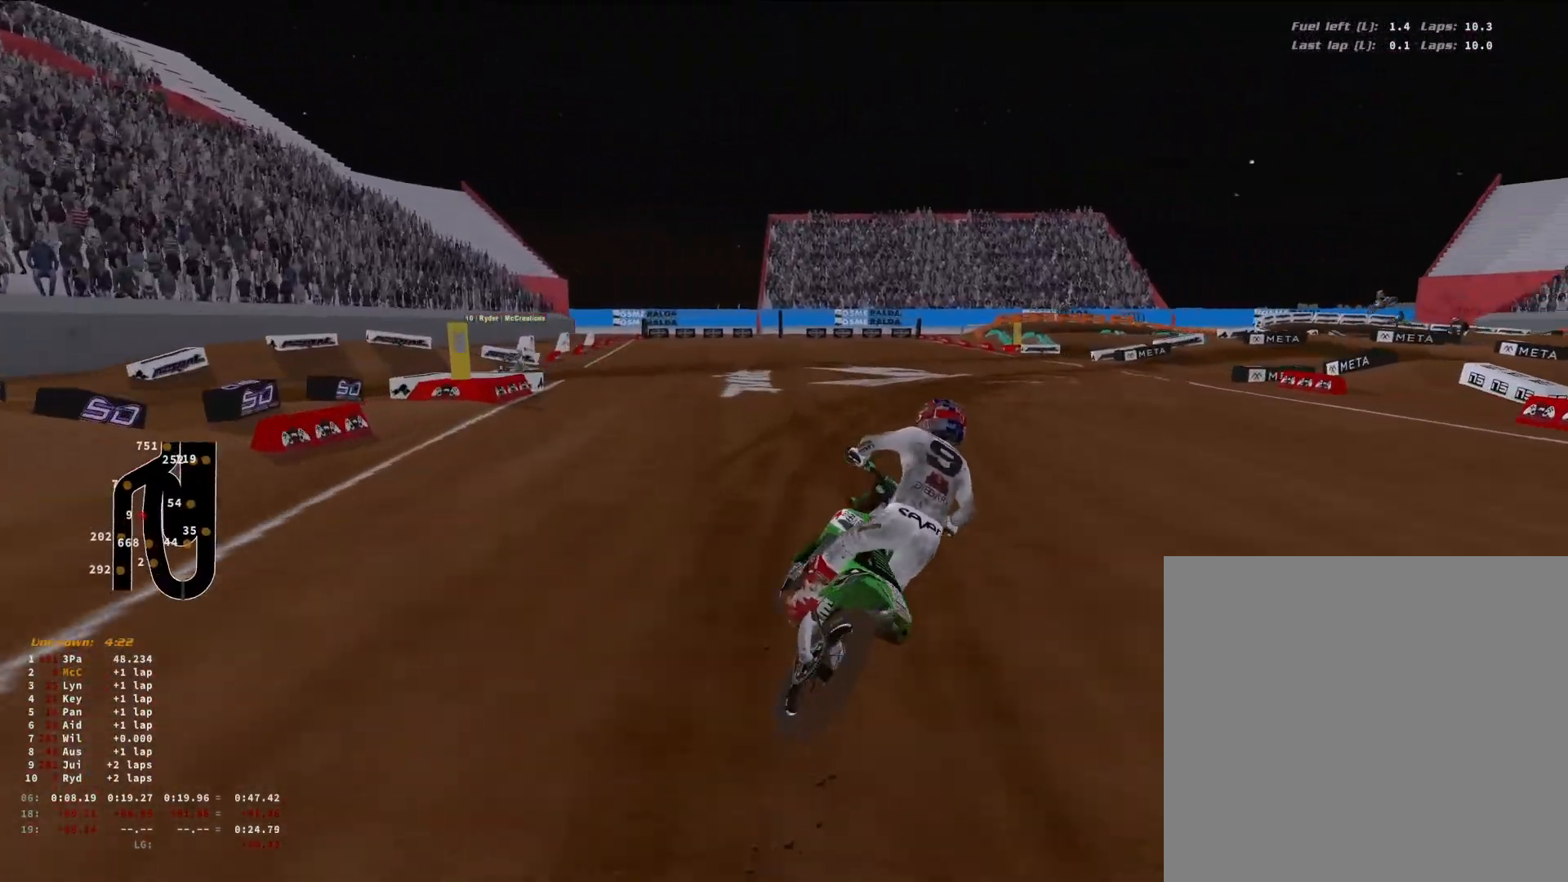
{"buttons": ["L2"], "left_stick": "up-right", "right_stick": "down-left", "events": [[133, "L2", "down"], [133, "R3", "down"], [133, "right_stick", "down-left"], [200, "R3", "up"]]}
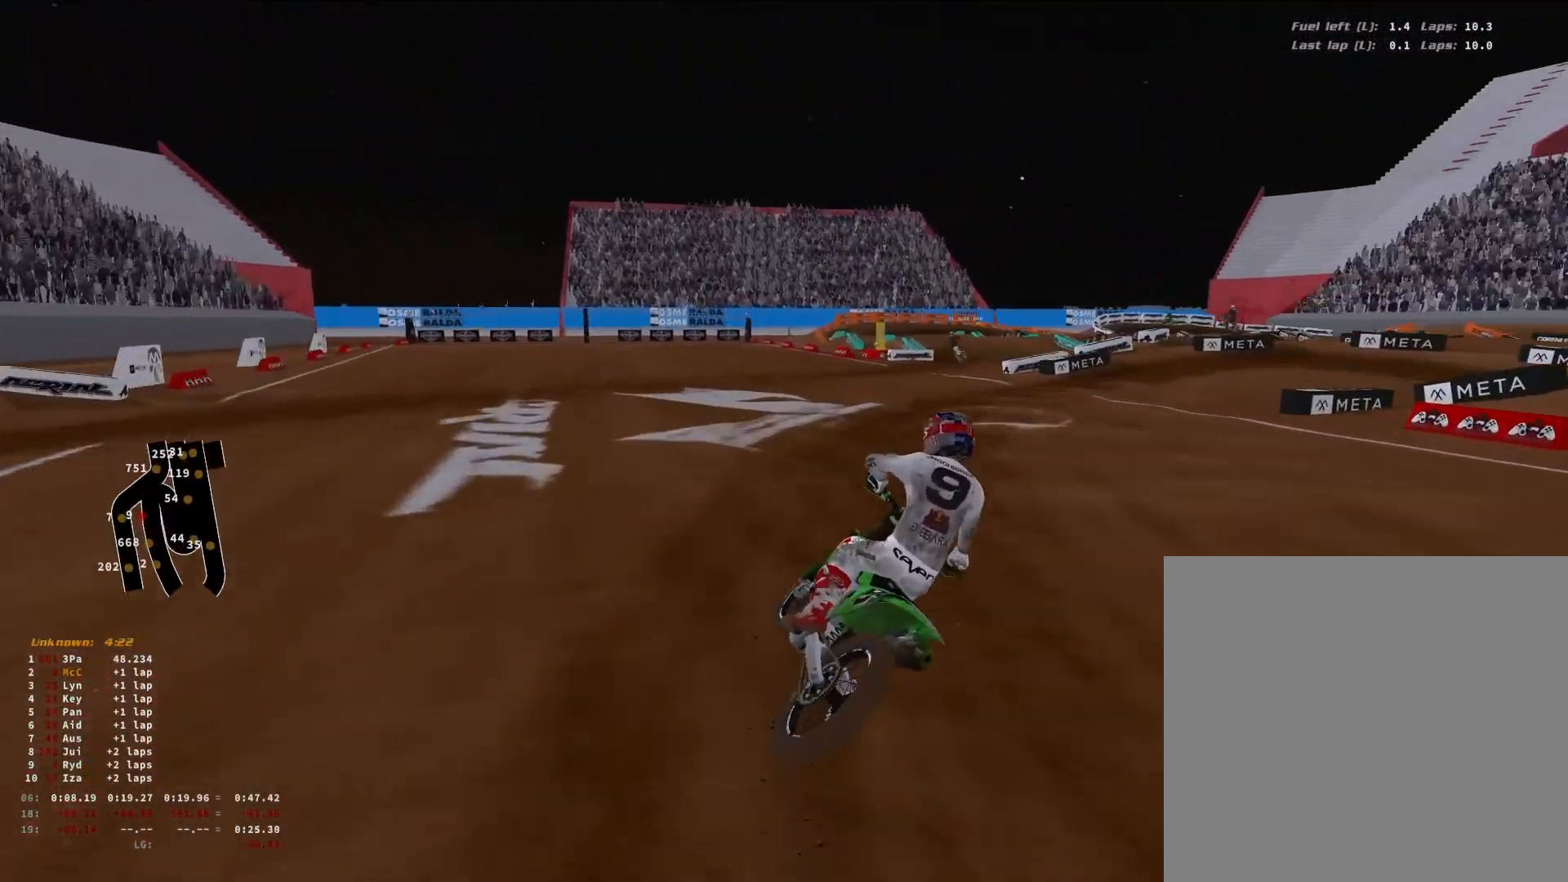
{"buttons": ["L2"], "left_stick": "up-right", "right_stick": "down-left", "events": [[200, "L2", "up"], [300, "L2", "down"]]}
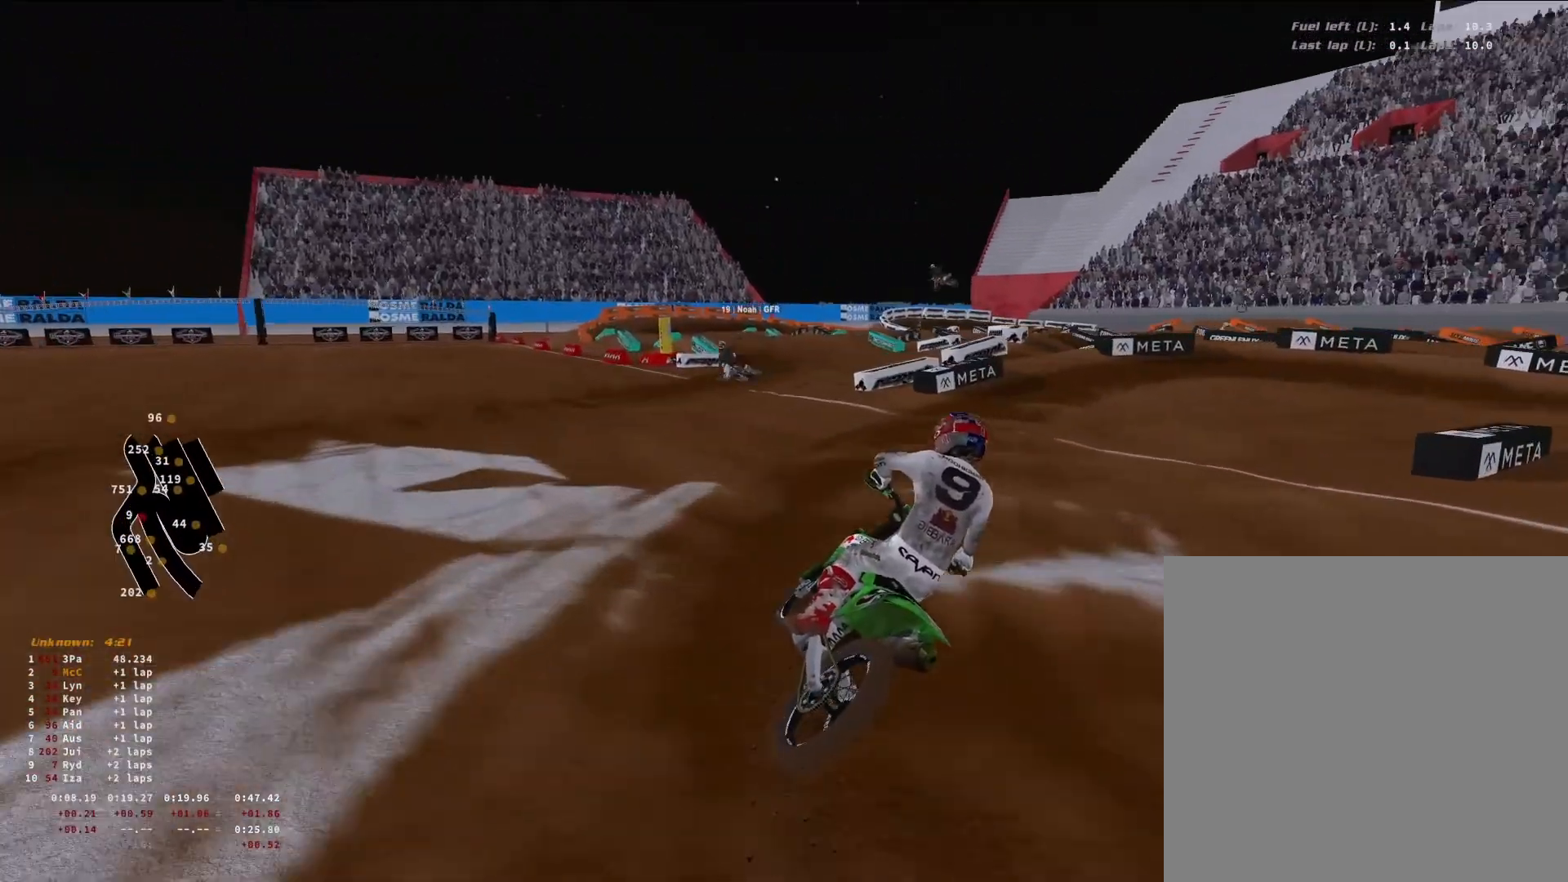
{"buttons": [], "left_stick": "up-right", "right_stick": "down-left", "events": [[400, "L2", "up"]]}
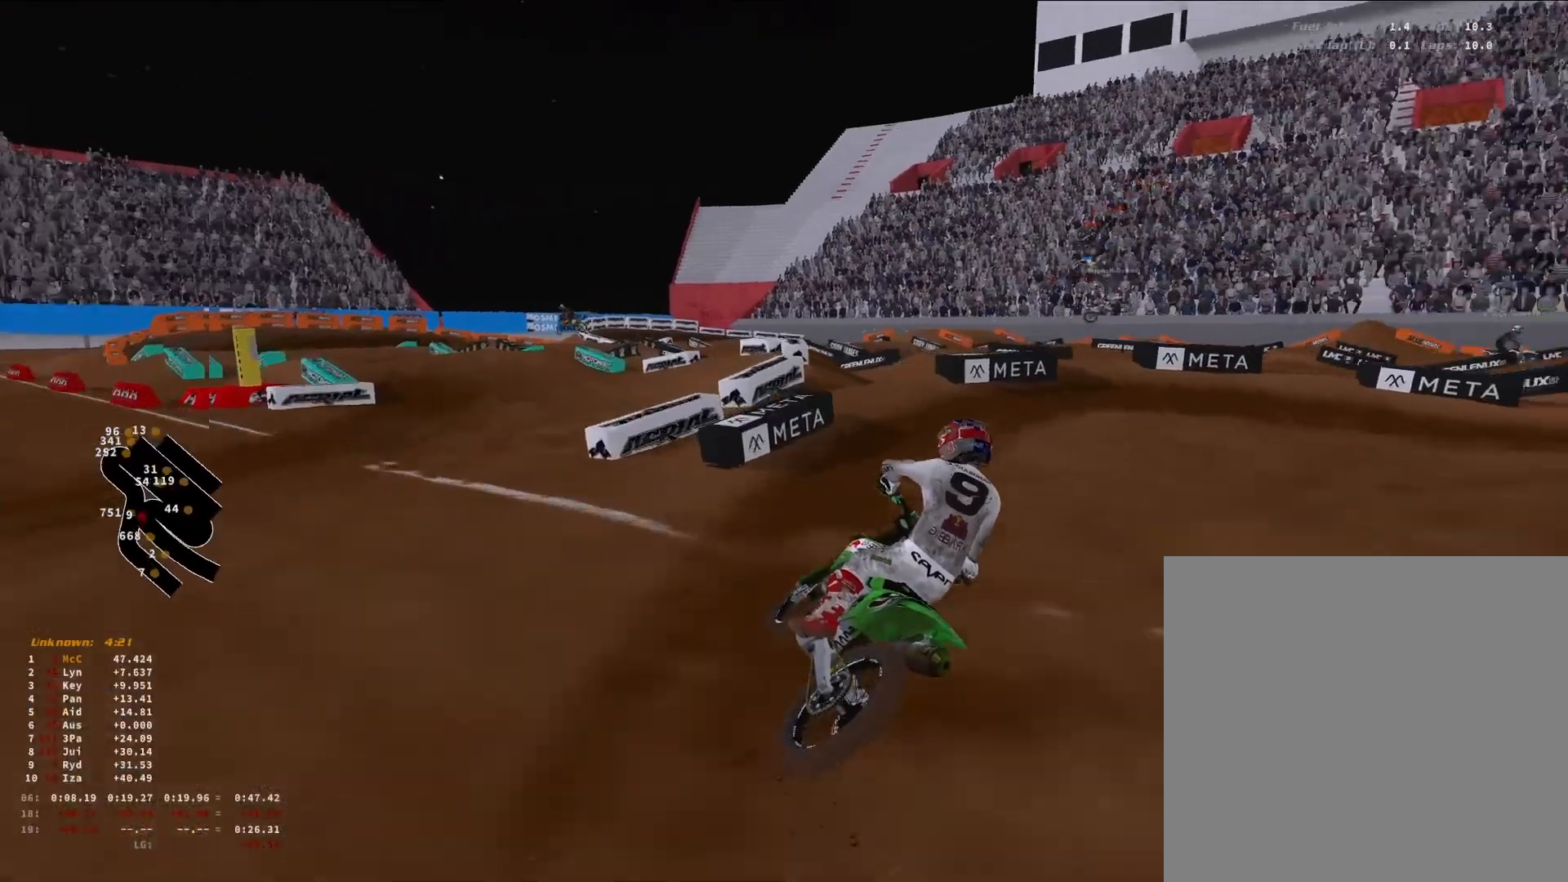
{"buttons": [], "left_stick": "up-right", "right_stick": "down-left", "events": [[133, "L2", "down"], [400, "L2", "up"]]}
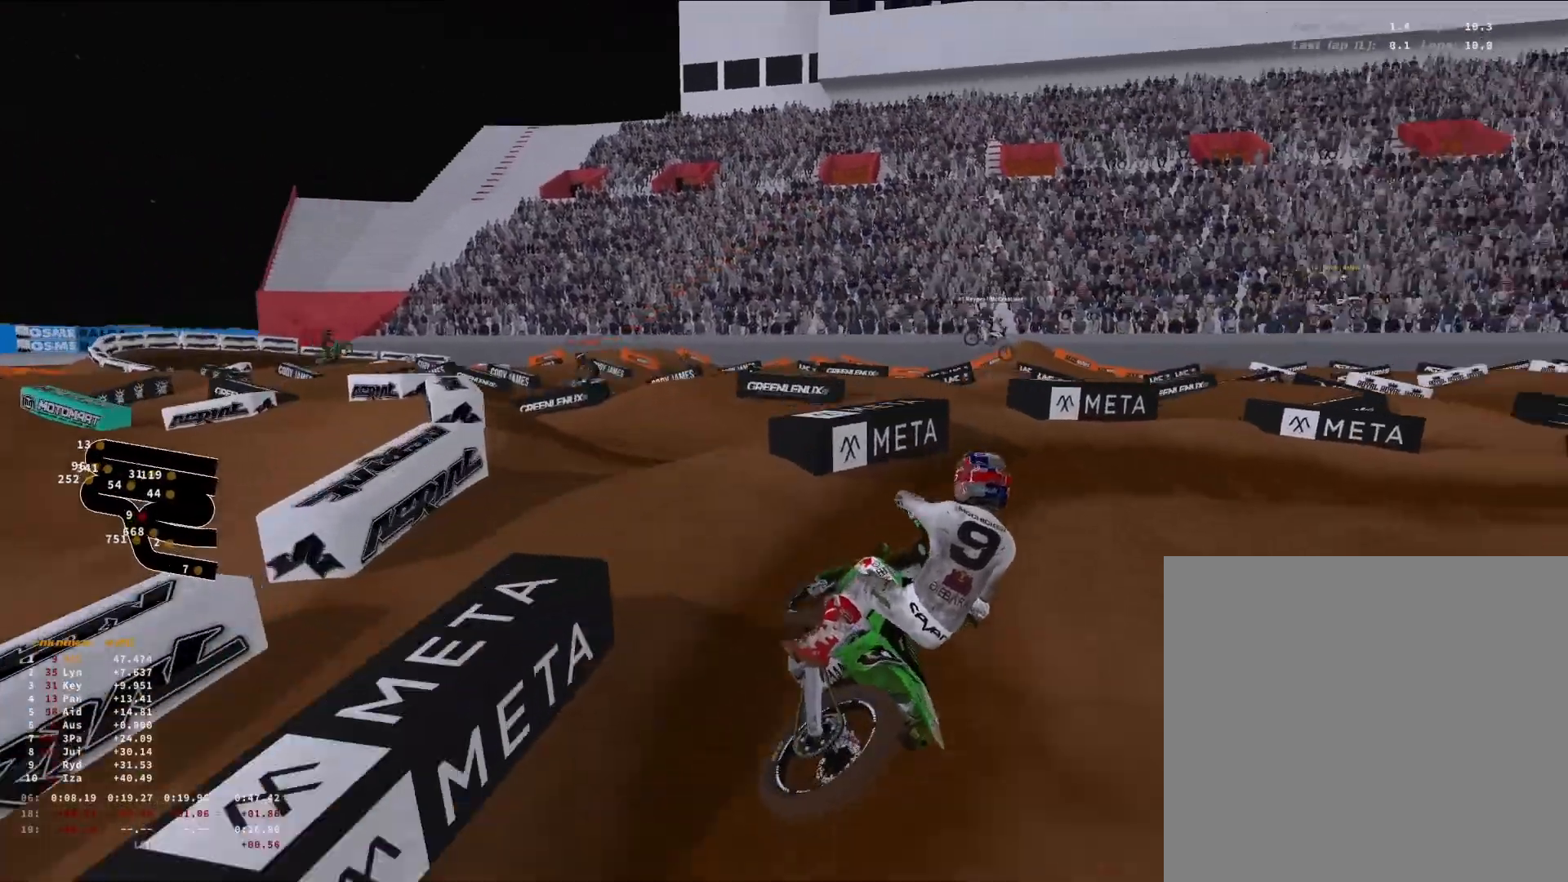
{"buttons": ["R2"], "left_stick": "up-right", "right_stick": "left", "events": [[100, "right_stick", "left"], [333, "R2", "down"]]}
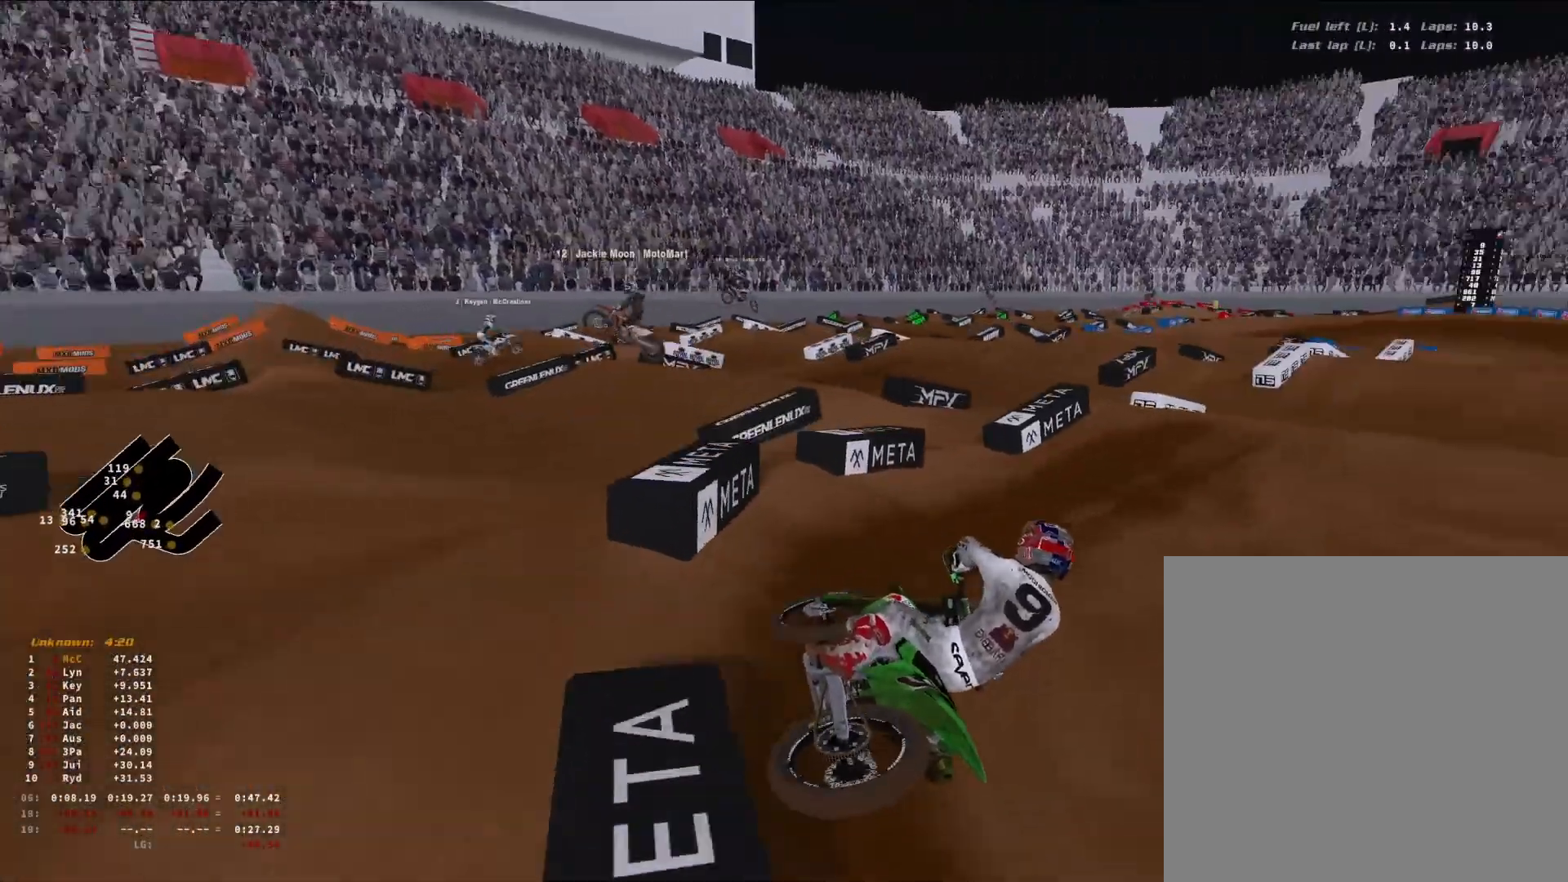
{"buttons": ["R2"], "left_stick": "center", "right_stick": "center", "events": [[300, "left_stick", "center"], [333, "right_stick", "center"], [433, "R3", "down"], [500, "R3", "up"]]}
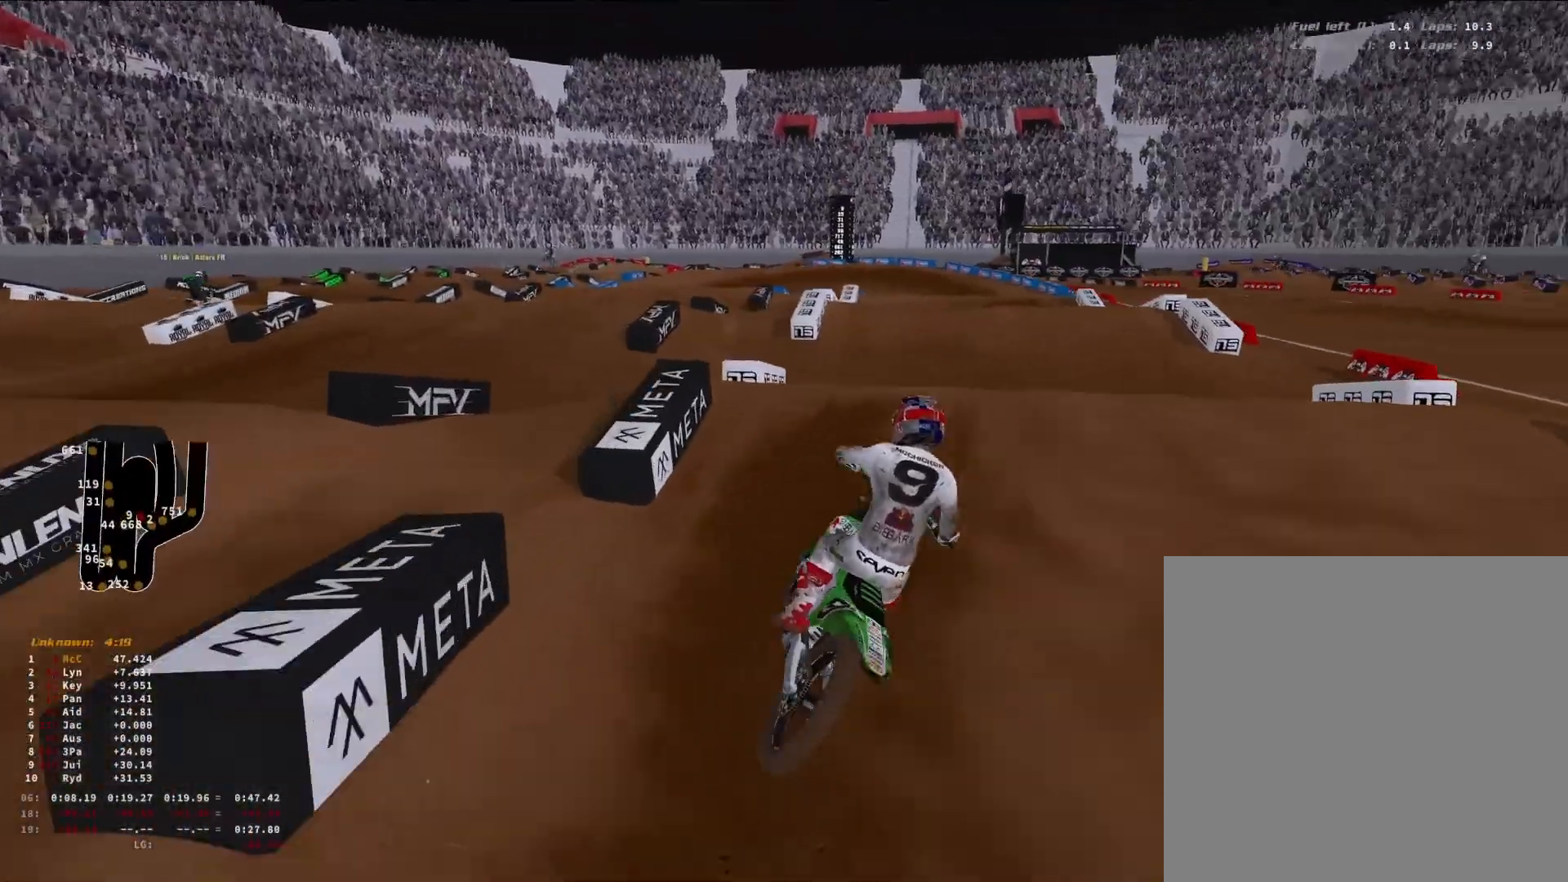
{"buttons": [], "left_stick": "center", "right_stick": "center", "events": [[67, "right_stick", "up"], [100, "left_stick", "up-right"], [333, "R2", "up"], [367, "left_stick", "center"], [400, "right_stick", "center"]]}
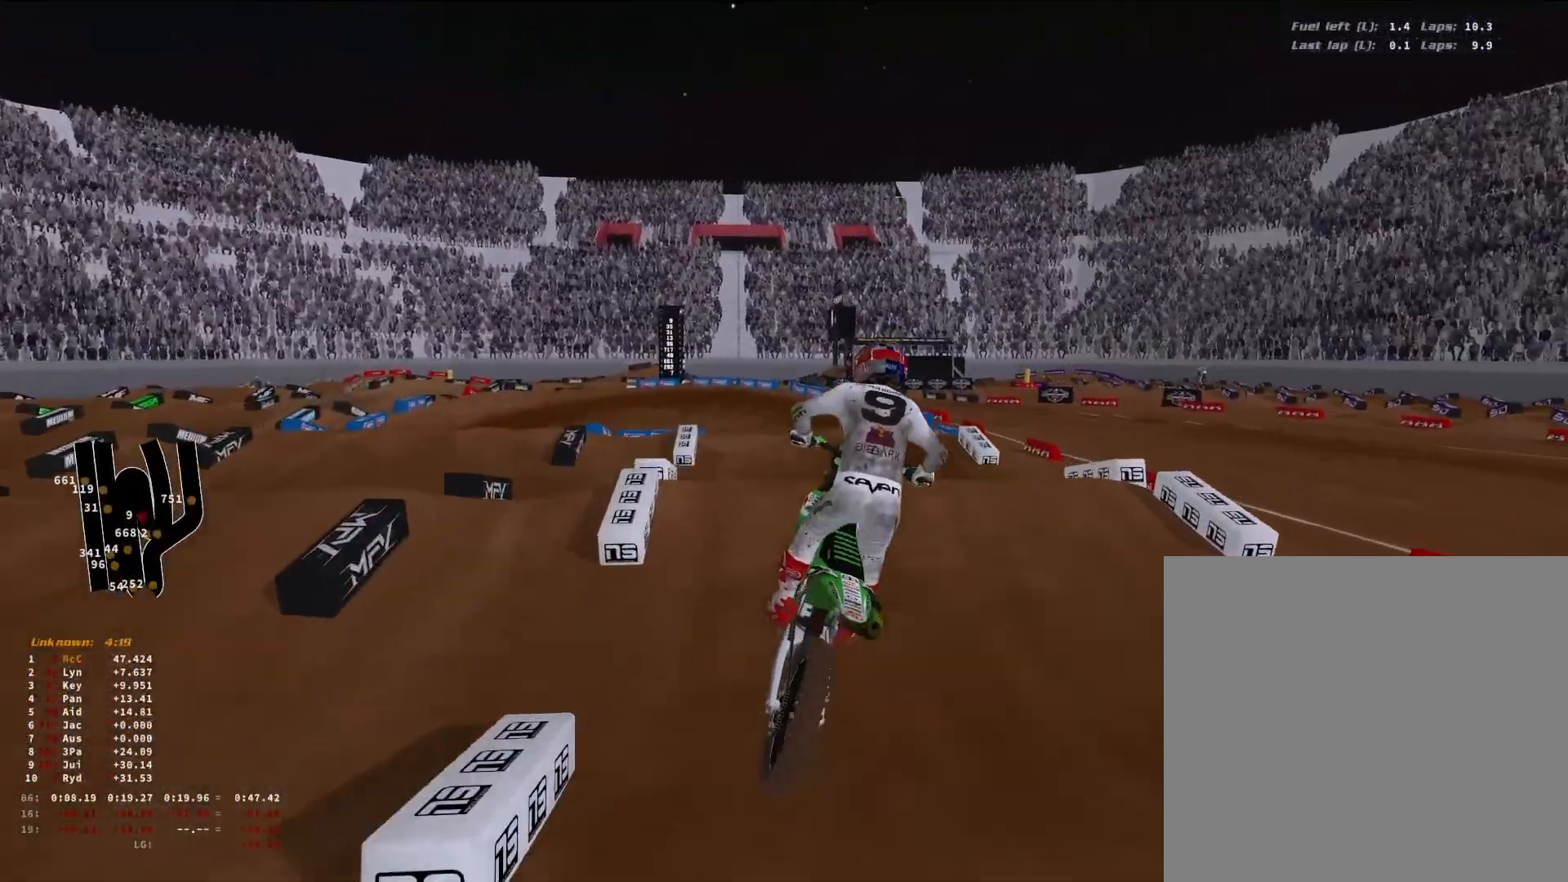
{"buttons": ["R2"], "left_stick": "right", "right_stick": "center", "events": [[33, "R3", "down"], [67, "R2", "down"], [133, "R3", "up"], [200, "left_stick", "right"], [233, "R3", "down"], [333, "R3", "up"]]}
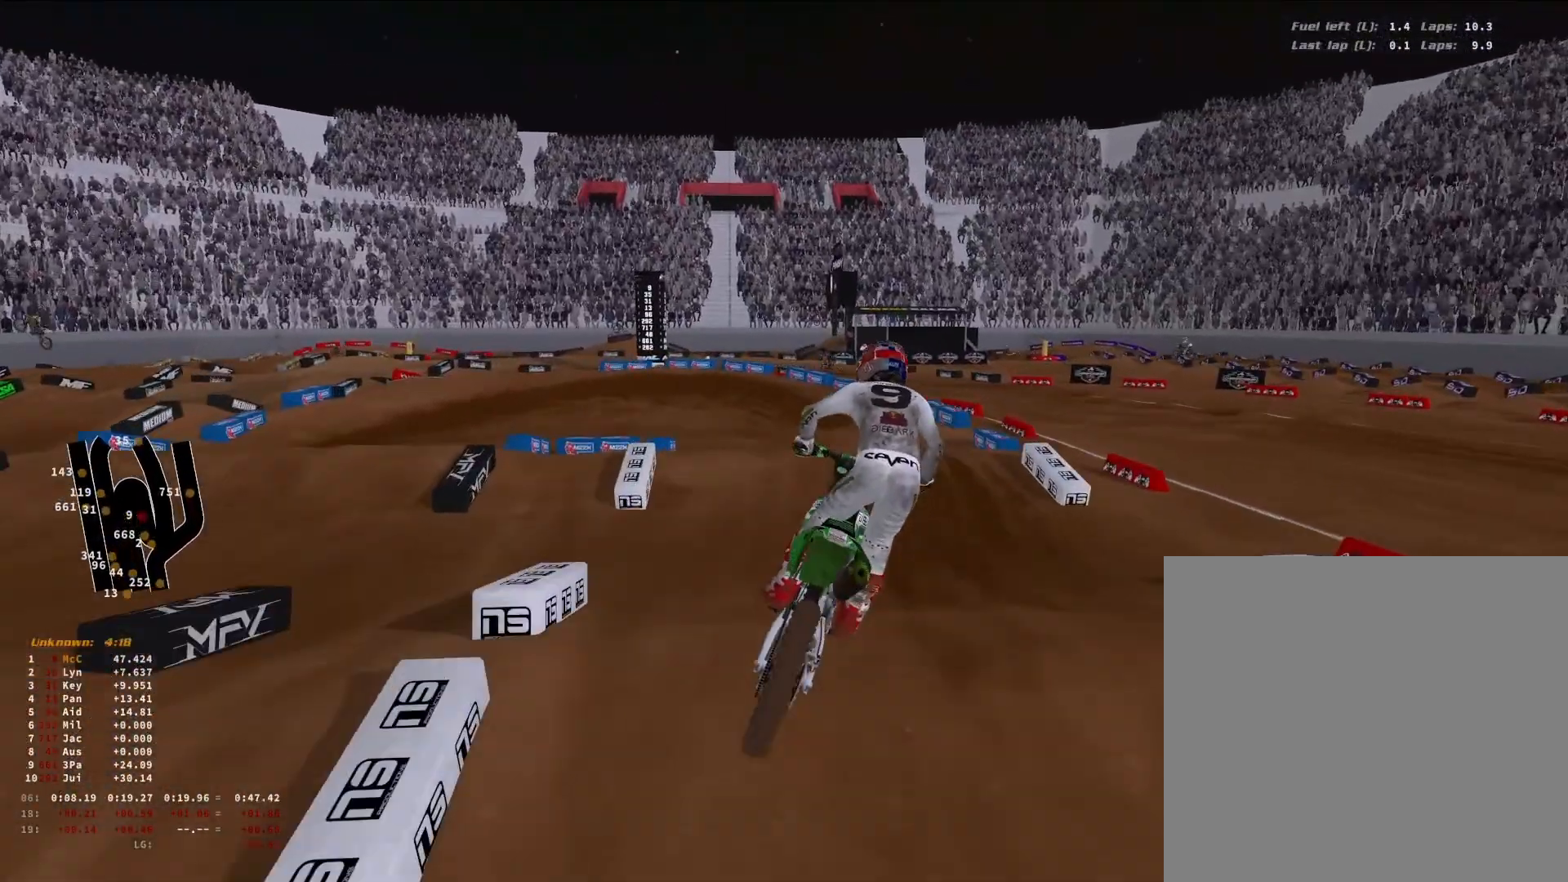
{"buttons": ["R2", "R3"], "left_stick": "down-left", "right_stick": "left", "events": [[33, "right_stick", "up-left"], [233, "left_stick", "center"], [400, "left_stick", "down-left"], [433, "right_stick", "left"], [500, "R3", "down"]]}
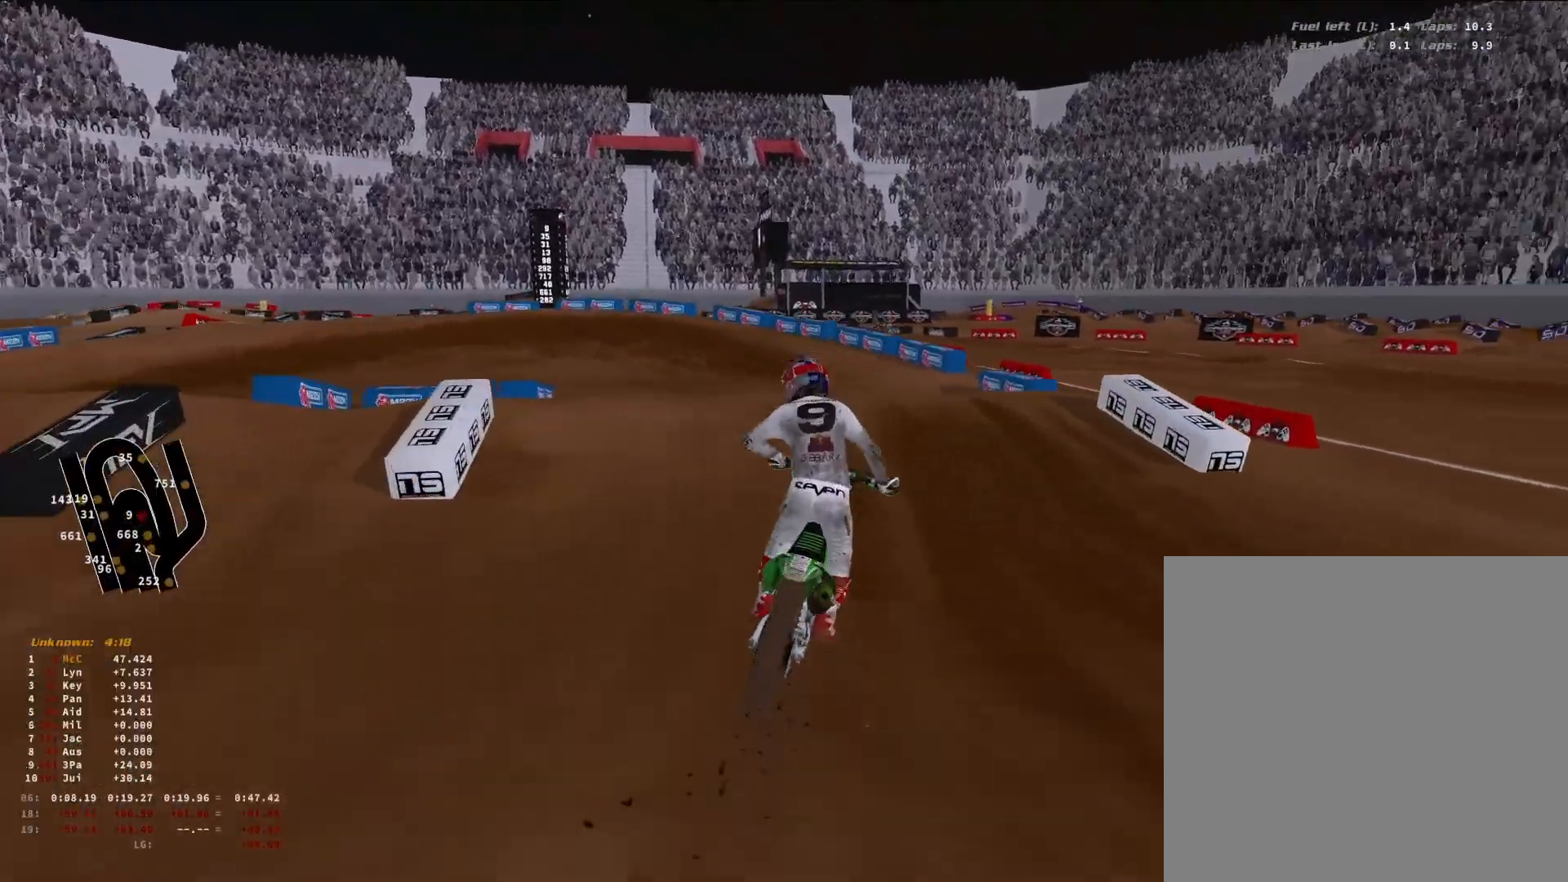
{"buttons": ["R2", "R3"], "left_stick": "down-left", "right_stick": "center", "events": [[100, "R2", "up"], [100, "R3", "up"], [267, "right_stick", "center"], [433, "R2", "down"], [500, "R3", "down"]]}
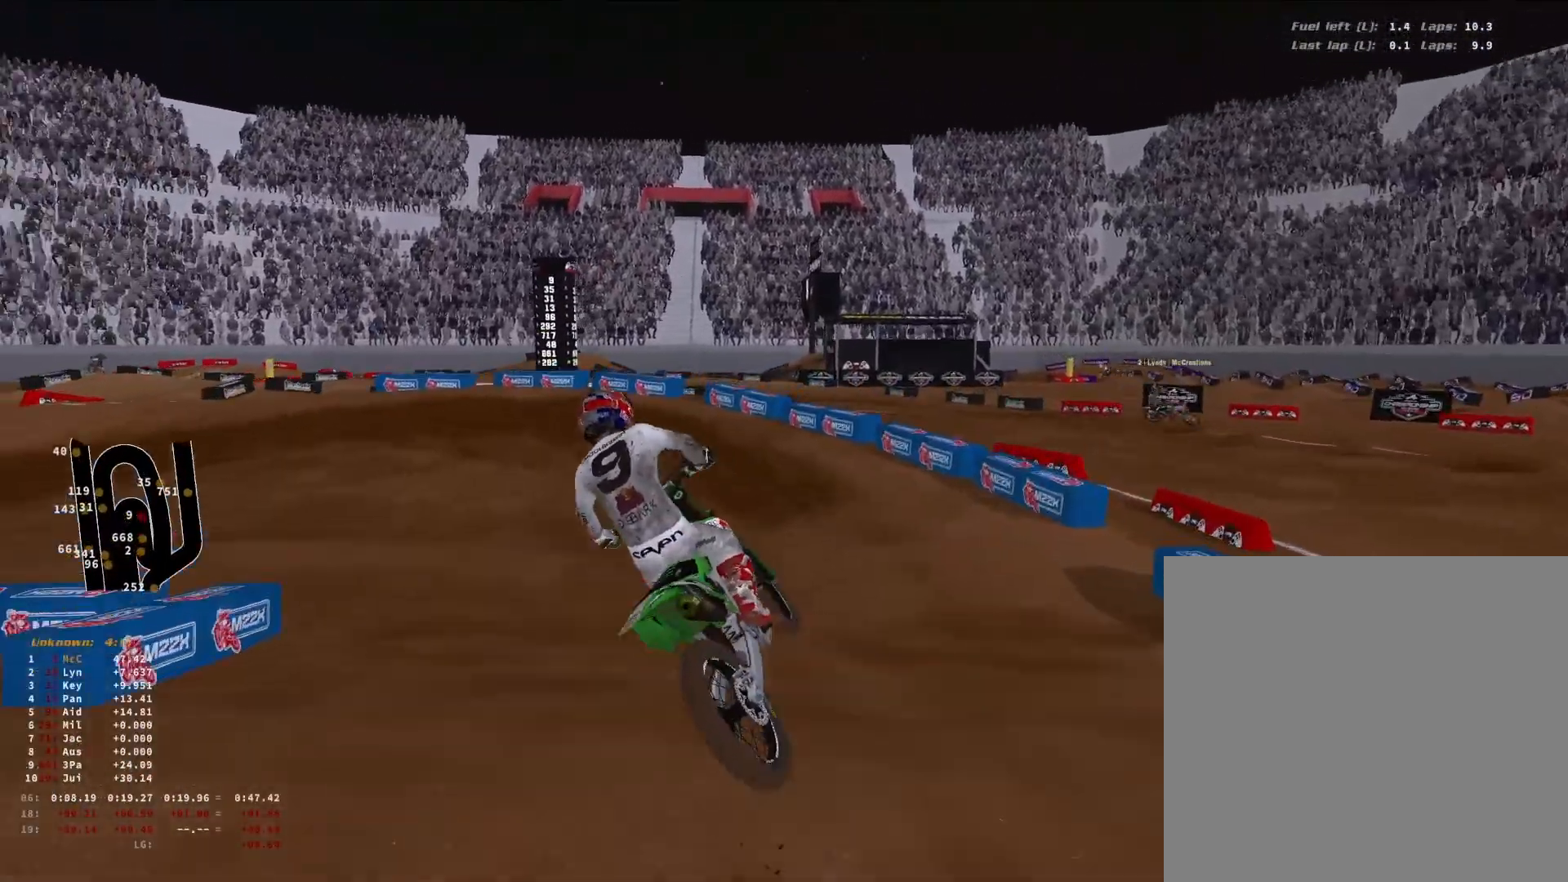
{"buttons": ["R3"], "left_stick": "down-left", "right_stick": "center", "events": [[100, "R3", "up"], [133, "R2", "up"], [433, "R3", "down"]]}
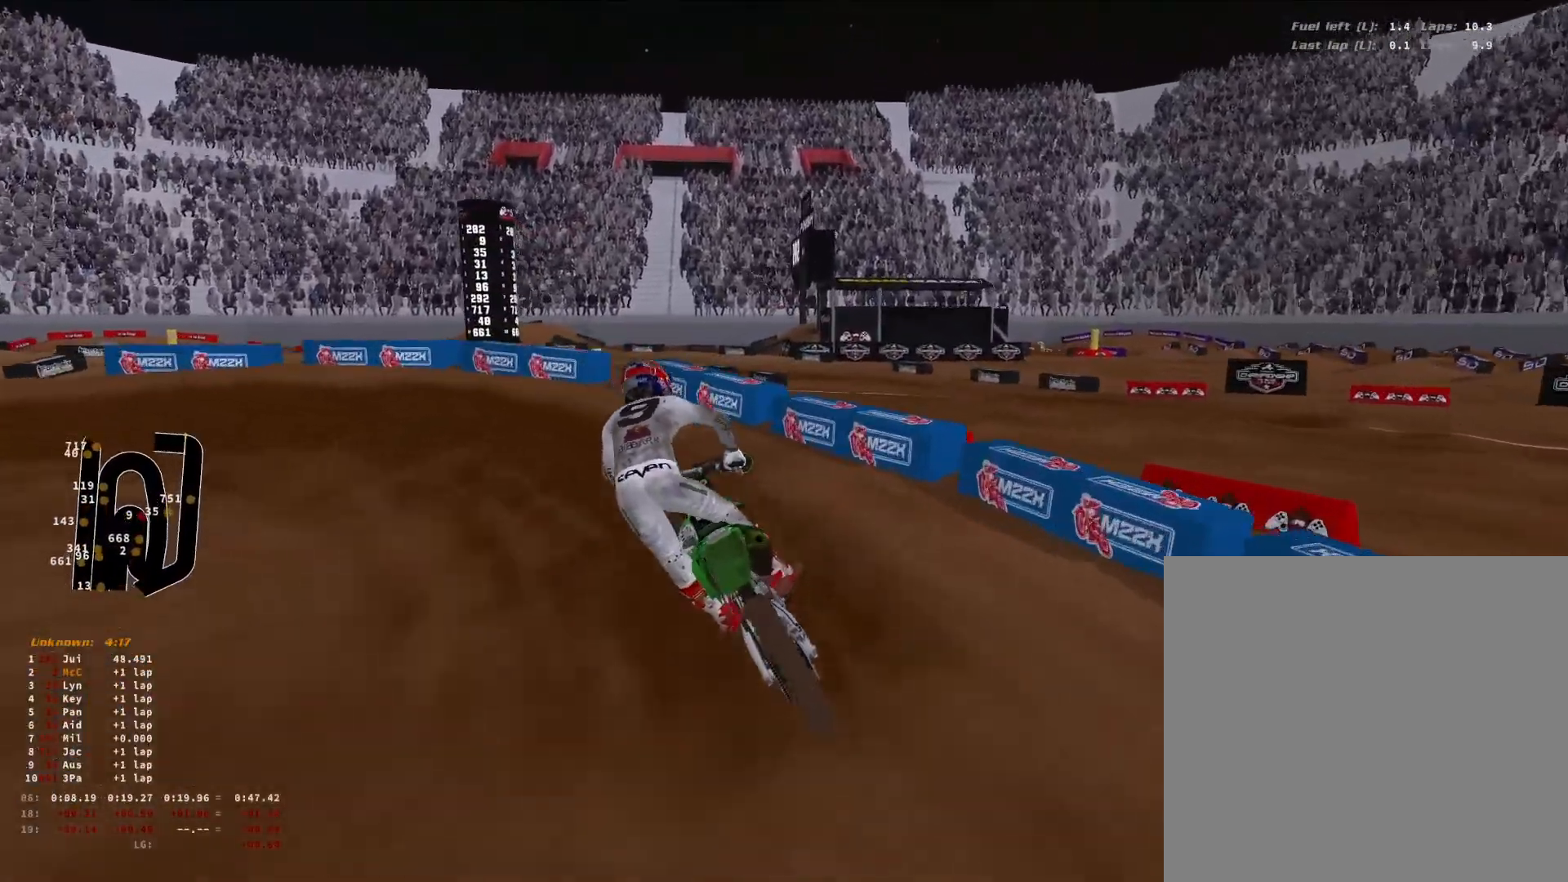
{"buttons": ["R2"], "left_stick": "down-left", "right_stick": "down-right", "events": [[33, "R3", "up"], [100, "right_stick", "down-right"], [500, "R2", "down"]]}
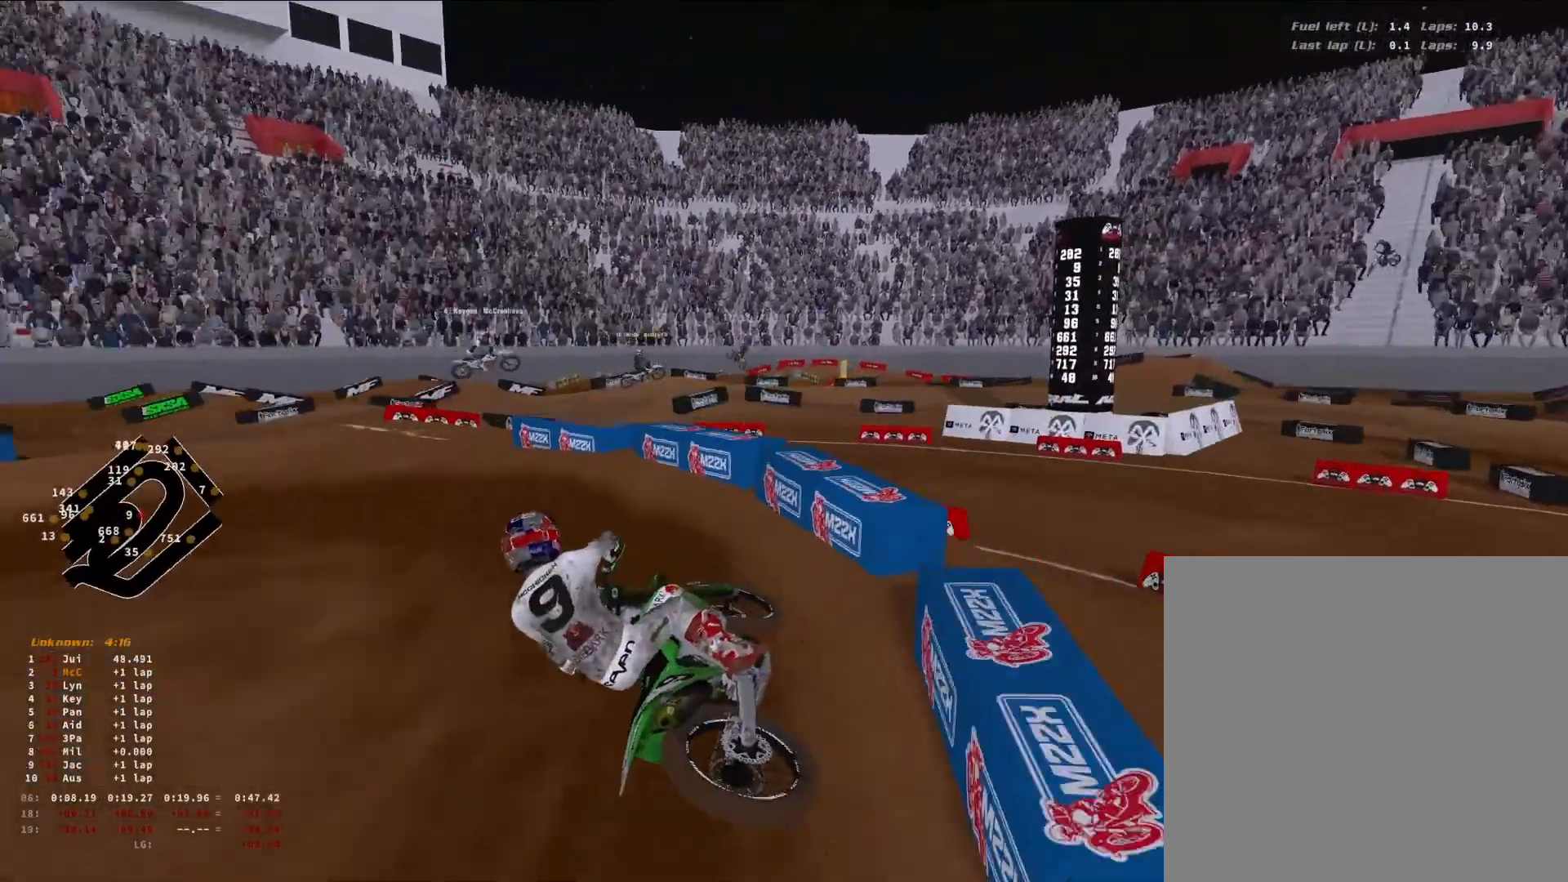
{"buttons": ["R2"], "left_stick": "down-left", "right_stick": "right", "events": [[500, "right_stick", "right"]]}
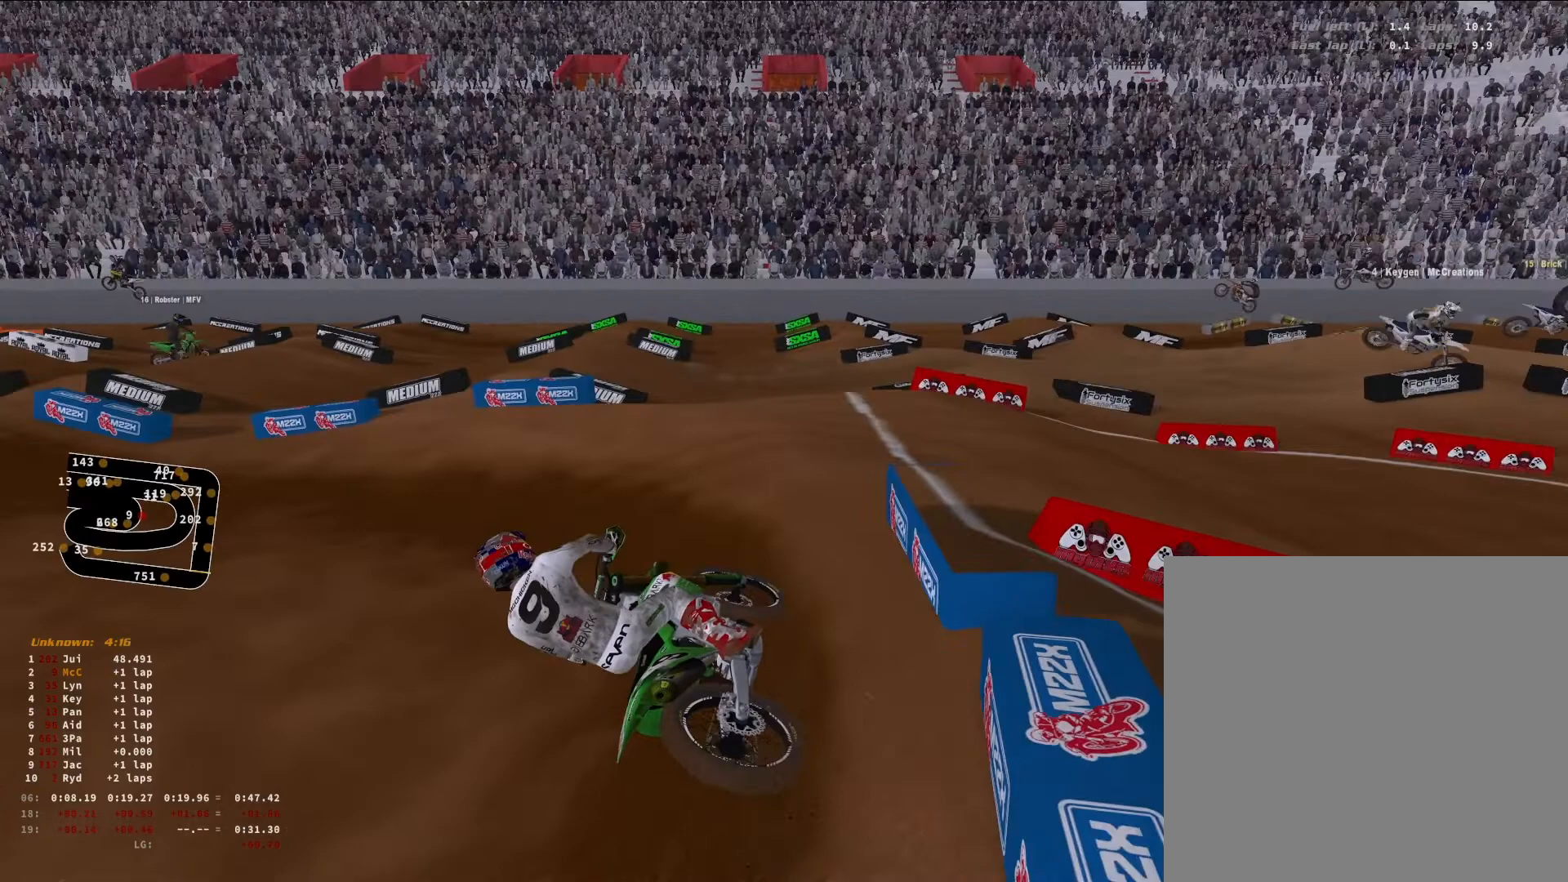
{"buttons": ["R2"], "left_stick": "down-left", "right_stick": "right", "events": []}
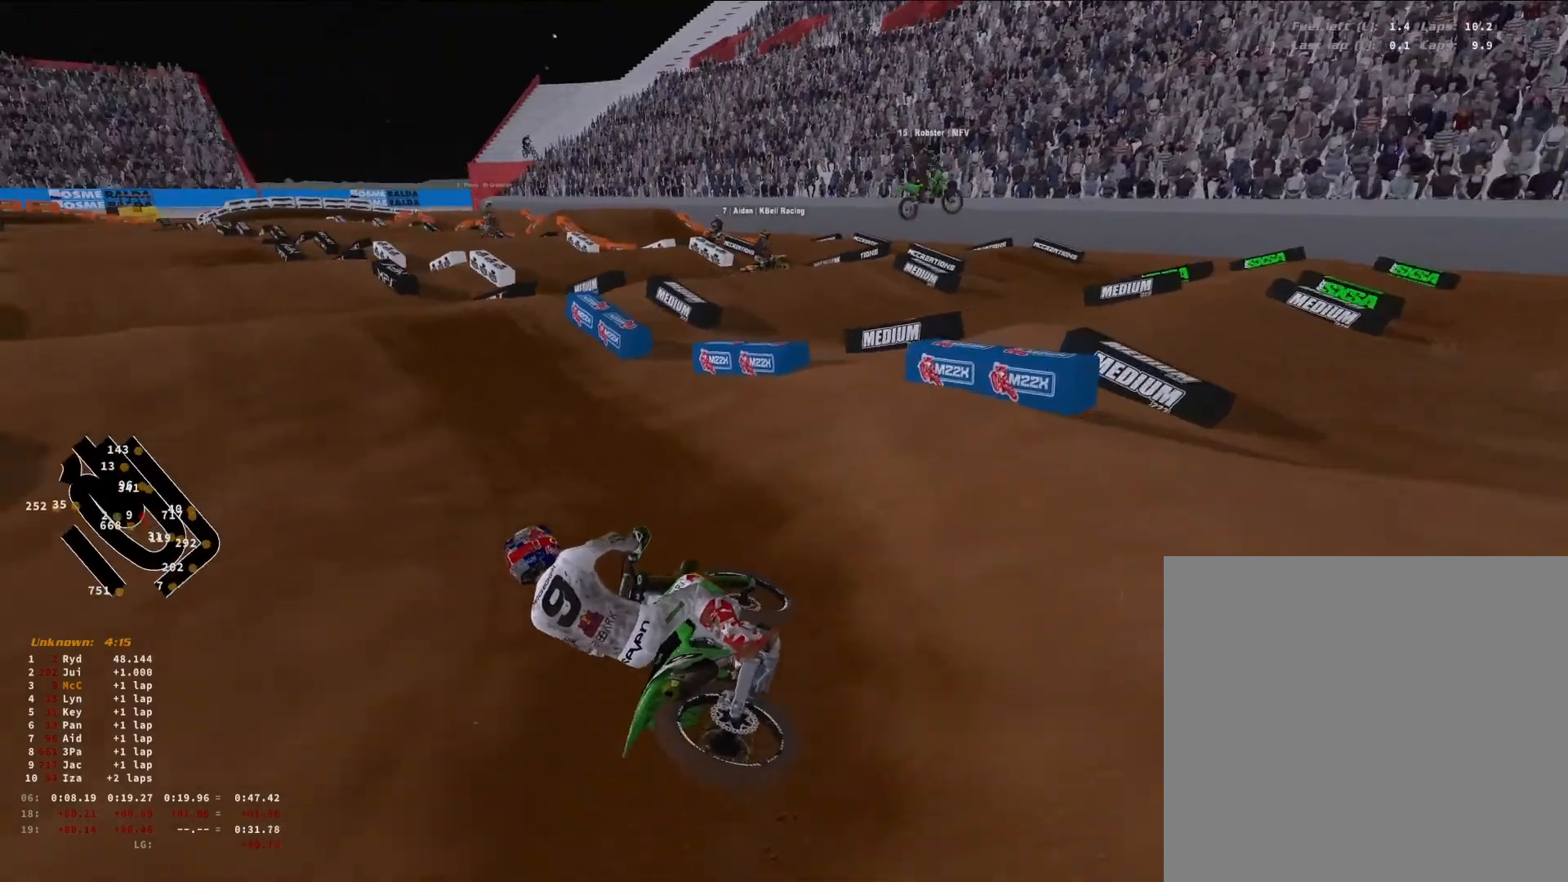
{"buttons": ["R2", "R3"], "left_stick": "center", "right_stick": "left", "events": [[33, "left_stick", "center"], [33, "right_stick", "center"], [133, "R3", "down"], [167, "left_stick", "right"], [233, "R3", "up"], [233, "right_stick", "up-left"], [300, "right_stick", "left"], [400, "left_stick", "center"], [500, "R3", "down"]]}
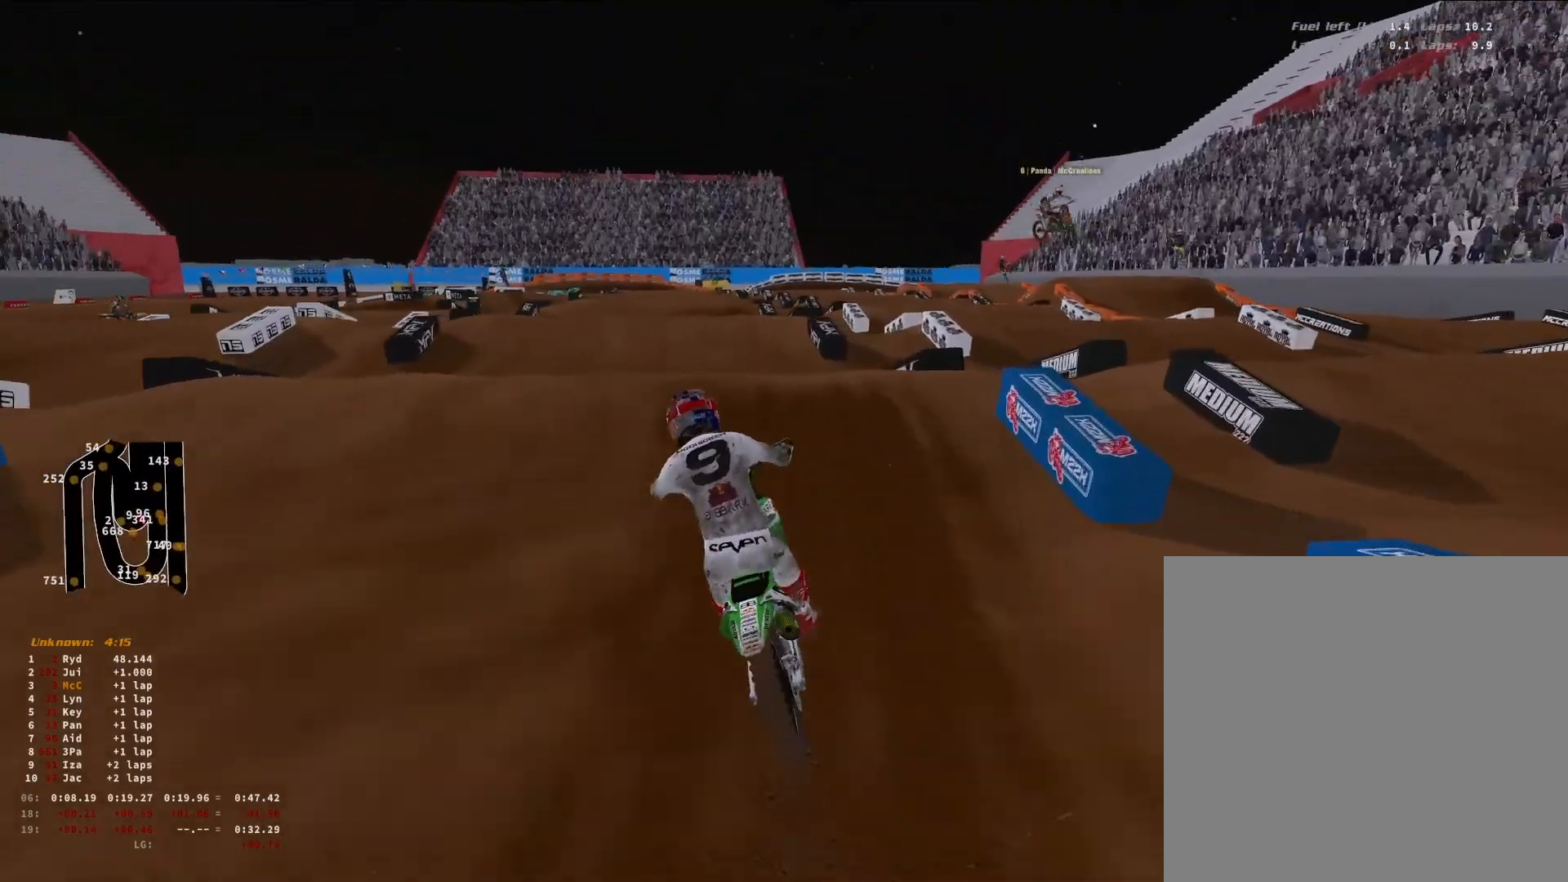
{"buttons": ["R2"], "left_stick": "down-left", "right_stick": "down", "events": [[100, "R3", "up"], [133, "R2", "up"], [200, "R2", "down"], [200, "right_stick", "down"], [367, "left_stick", "down-left"]]}
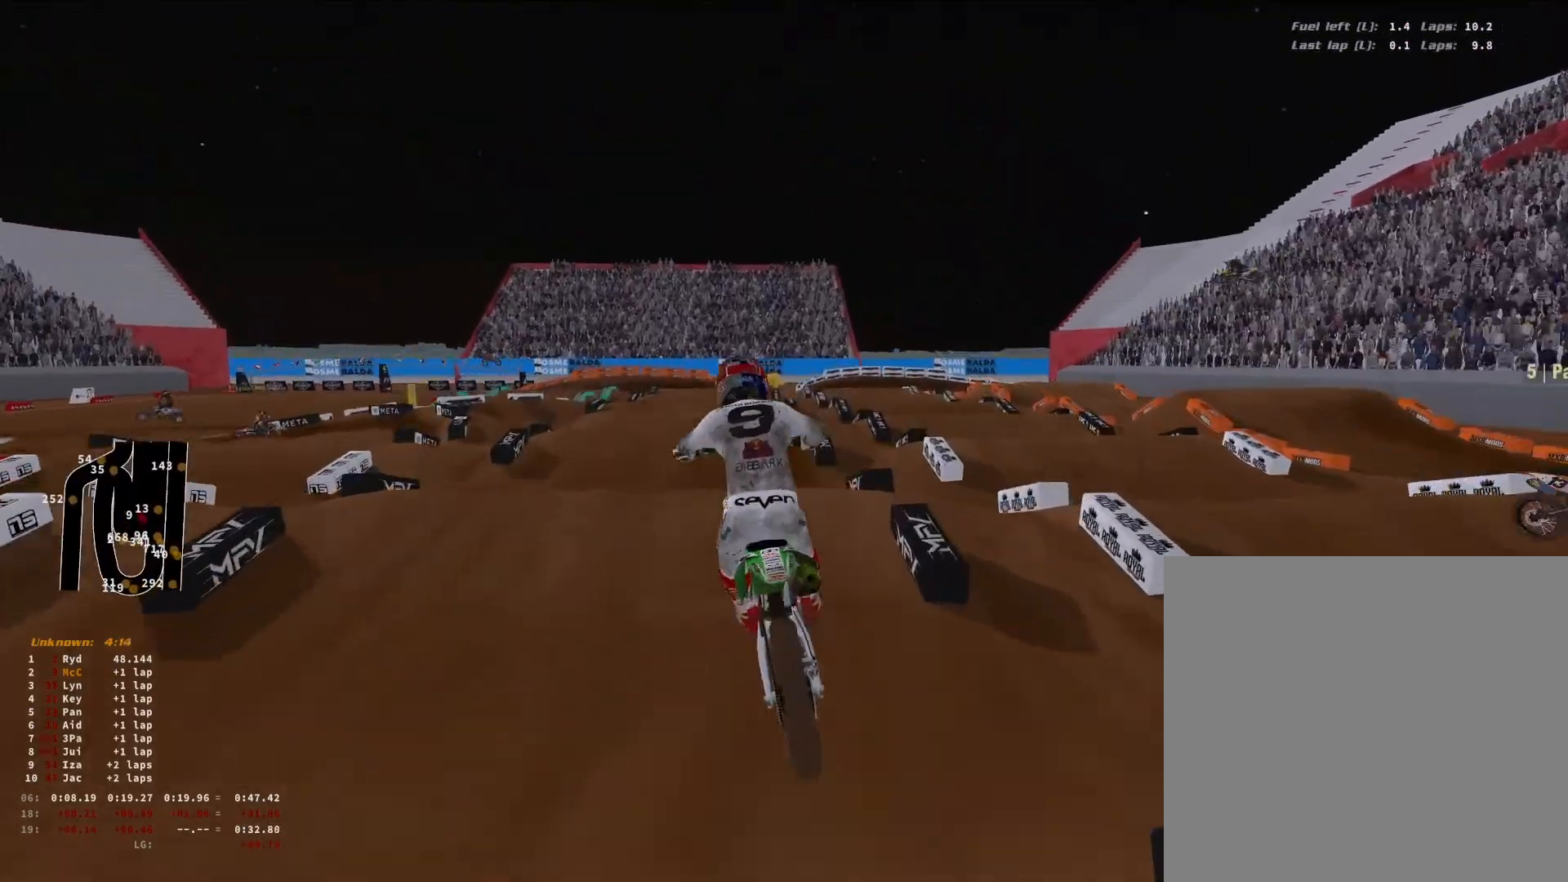
{"buttons": ["R2"], "left_stick": "down-left", "right_stick": "up-left", "events": [[67, "R3", "down"], [167, "R3", "up"], [267, "right_stick", "down-left"], [400, "right_stick", "up-left"]]}
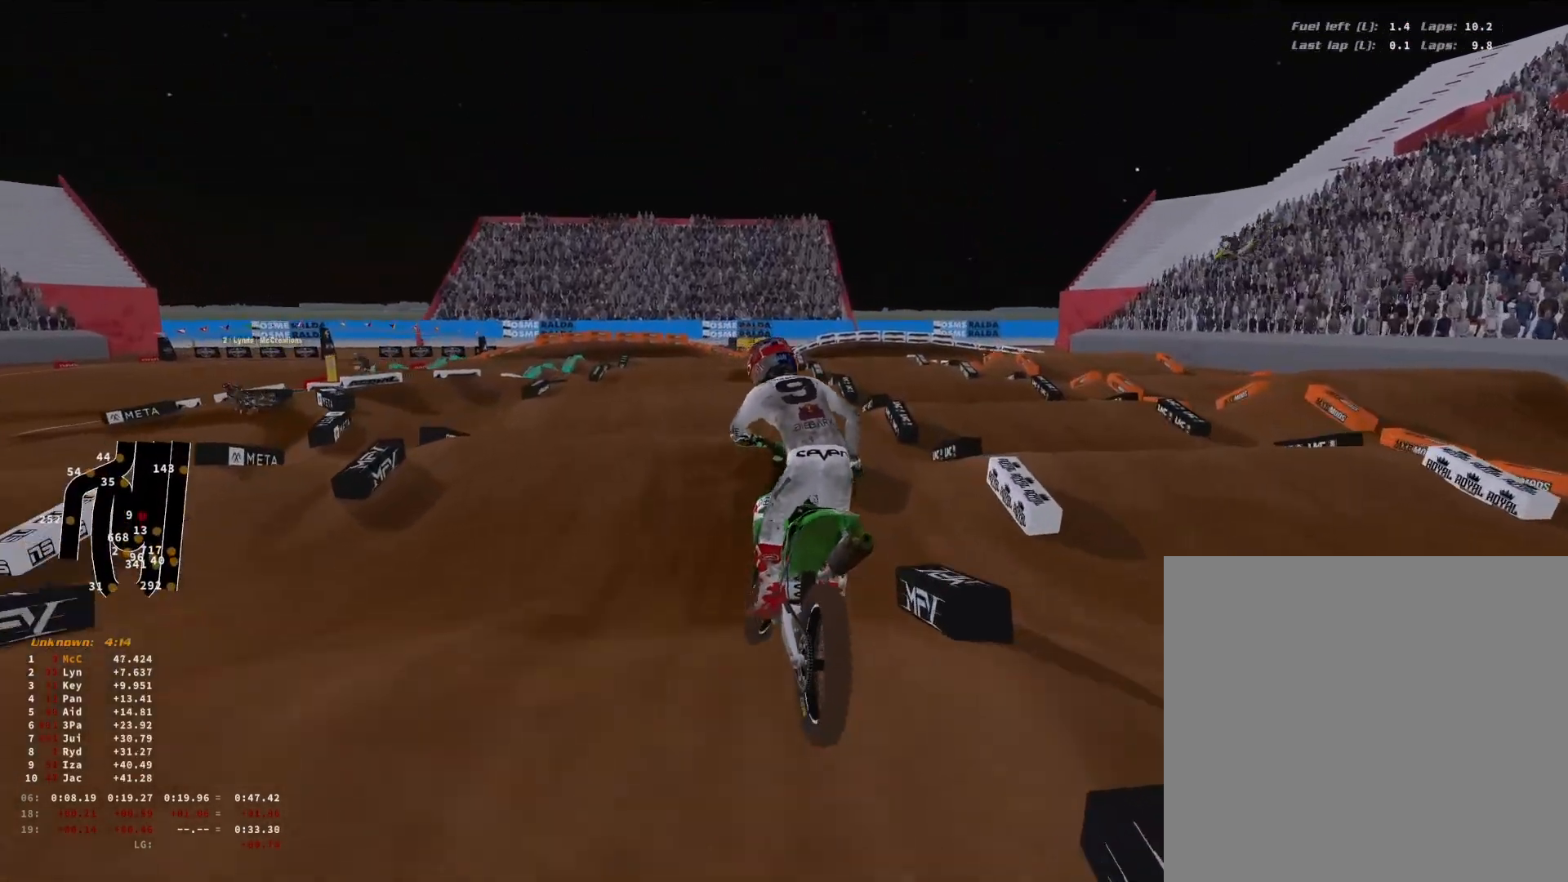
{"buttons": ["R2"], "left_stick": "center", "right_stick": "left", "events": [[367, "left_stick", "center"], [433, "right_stick", "left"]]}
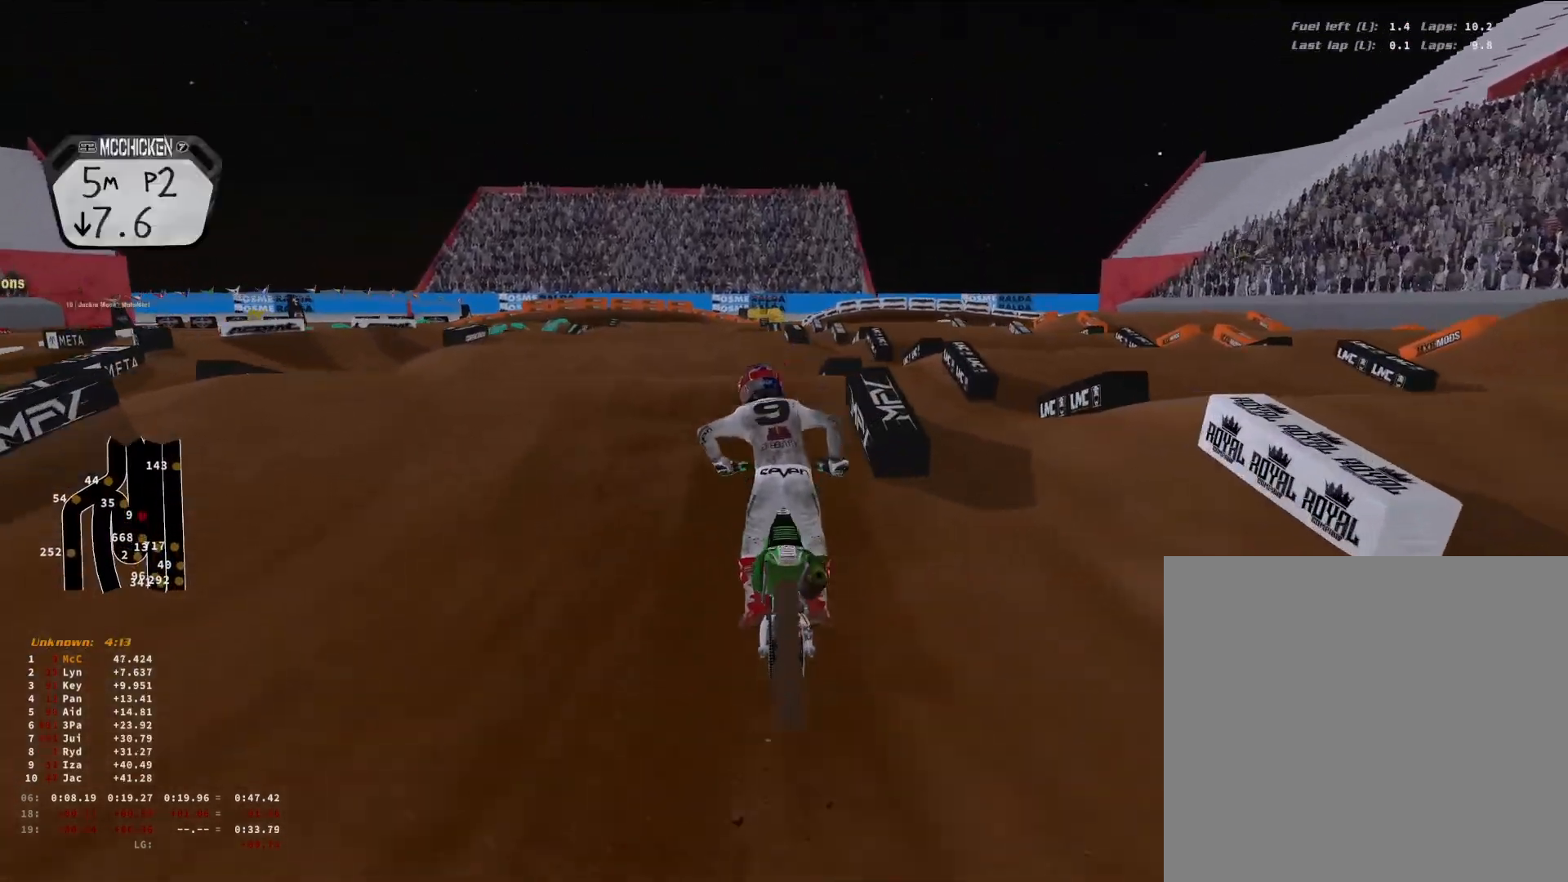
{"buttons": ["R2"], "left_stick": "center", "right_stick": "center", "events": [[33, "left_stick", "down-left"], [167, "right_stick", "up-left"], [333, "right_stick", "center"], [433, "left_stick", "center"]]}
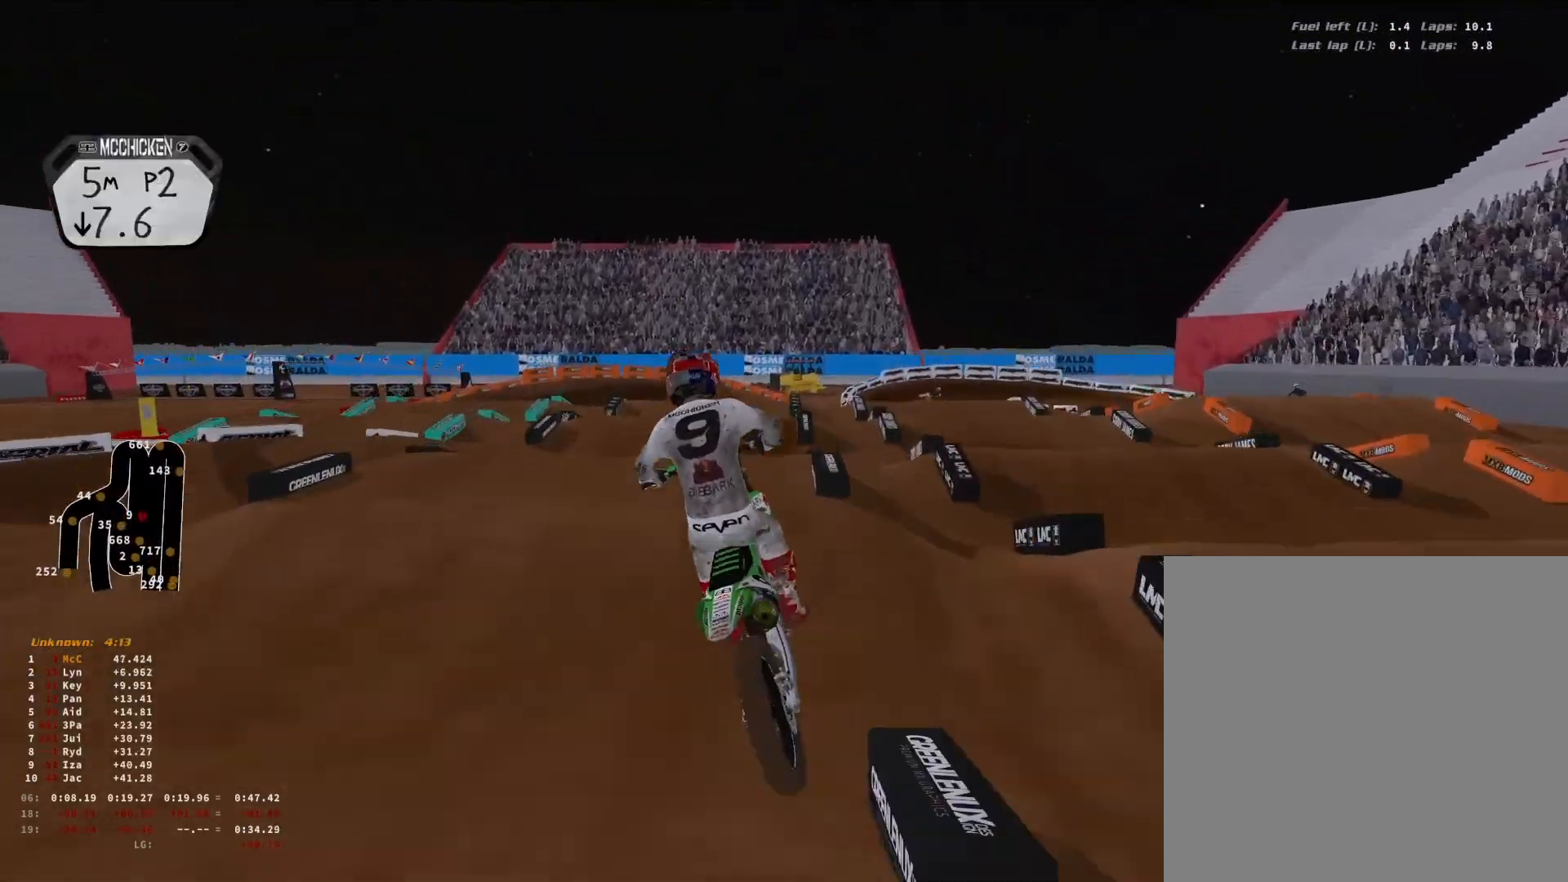
{"buttons": ["R3"], "left_stick": "down-left", "right_stick": "down-left", "events": [[267, "R2", "up"], [333, "L1", "down"], [333, "right_stick", "down-left"], [433, "L1", "up"], [433, "left_stick", "down-left"], [500, "R3", "down"]]}
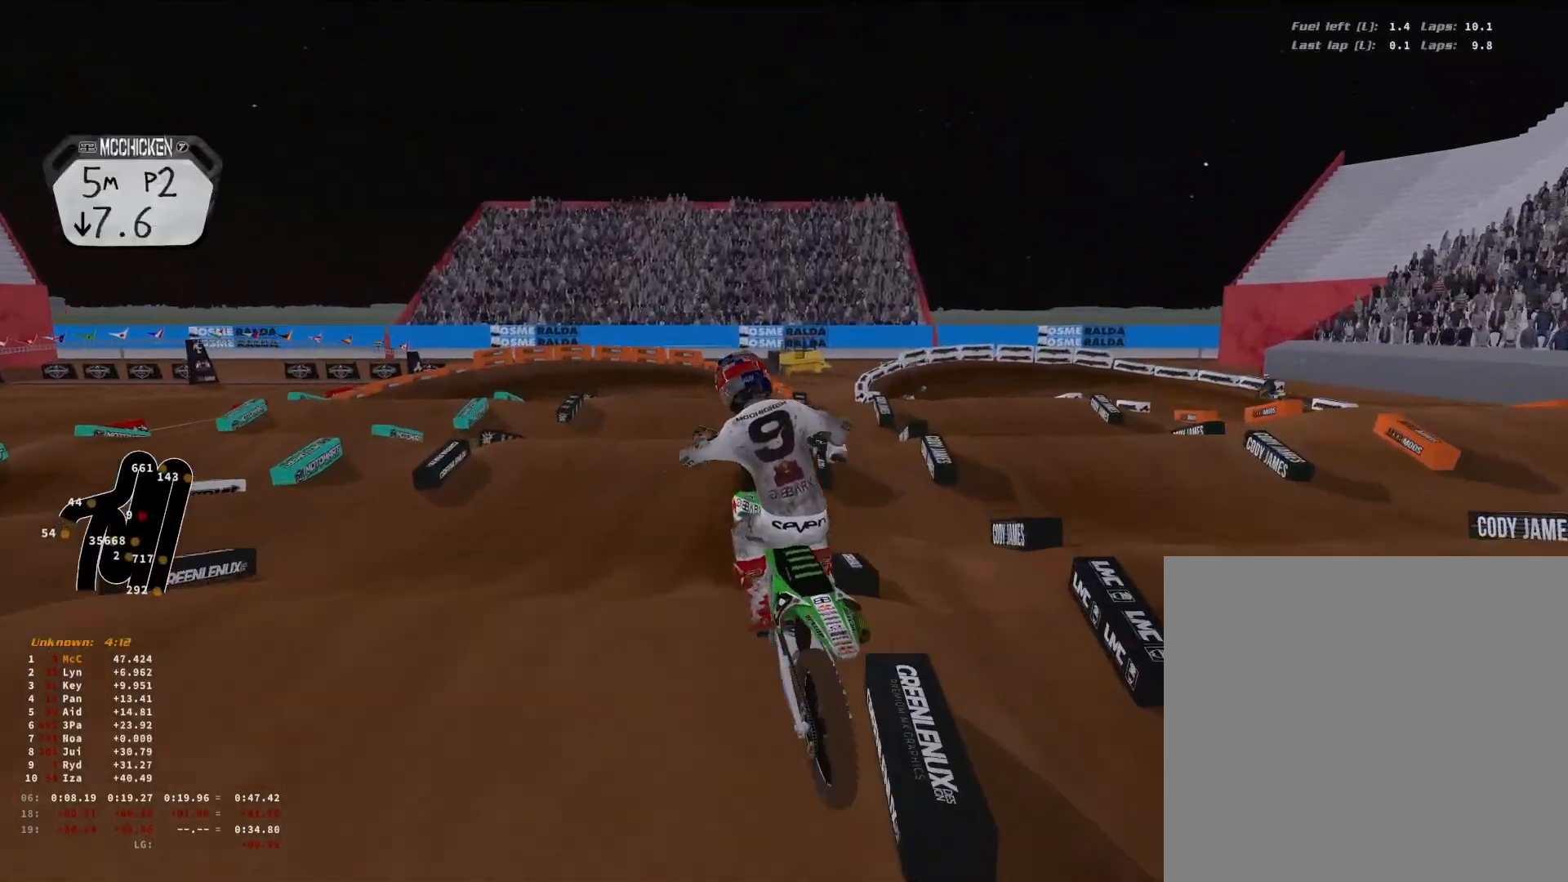
{"buttons": ["R2"], "left_stick": "down-left", "right_stick": "down-left", "events": [[100, "R3", "up"], [200, "left_stick", "center"], [400, "R2", "down"], [400, "left_stick", "down-left"]]}
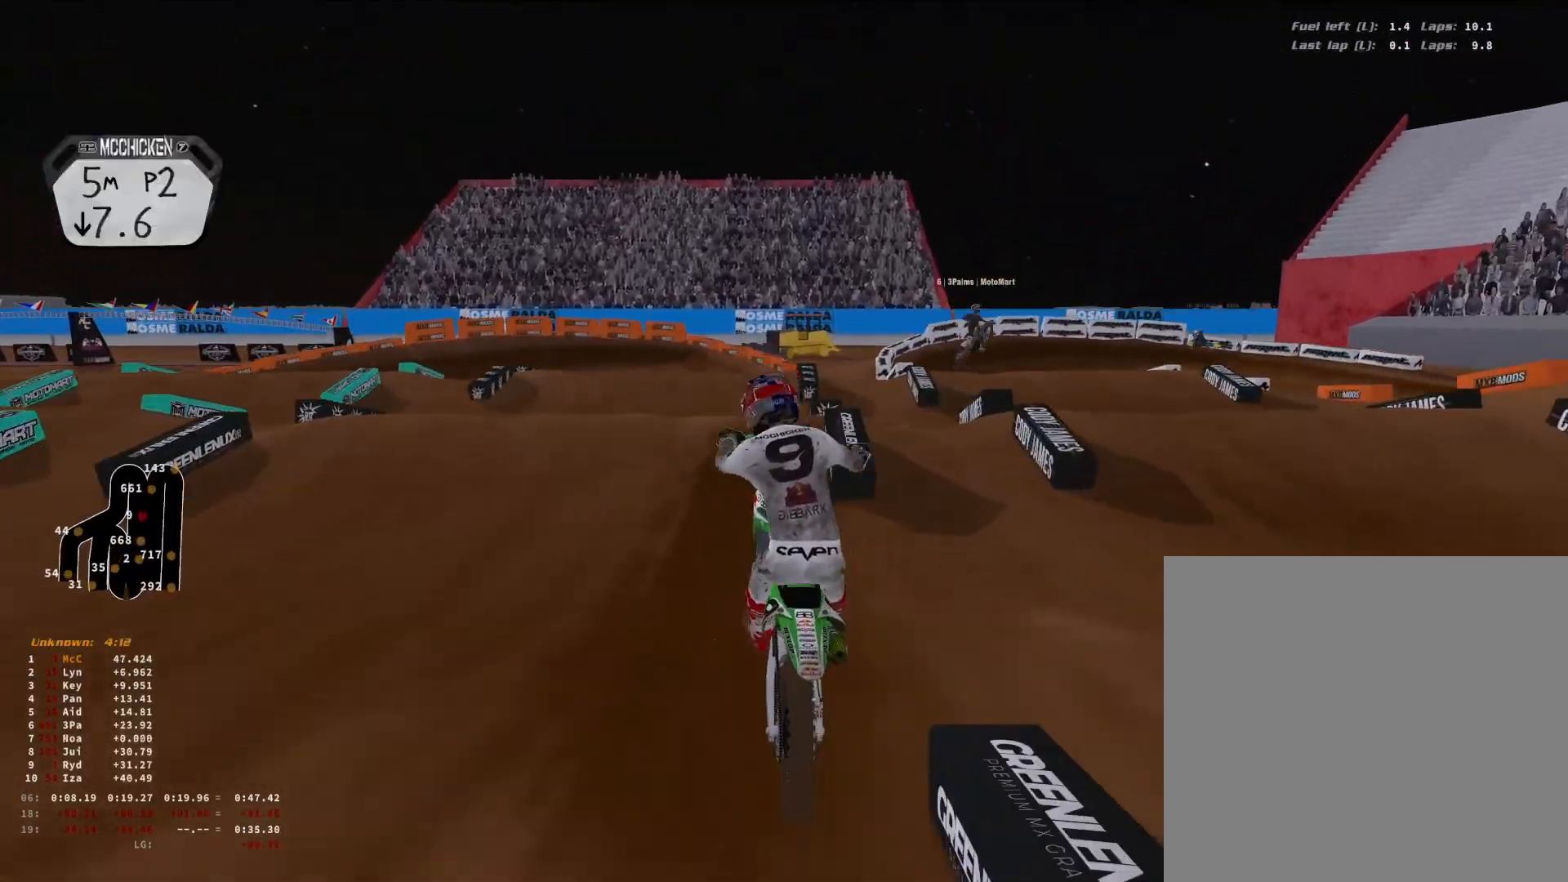
{"buttons": ["R2"], "left_stick": "down-left", "right_stick": "down-left", "events": [[267, "R3", "down"], [333, "R2", "up"], [333, "R3", "up"], [500, "R2", "down"]]}
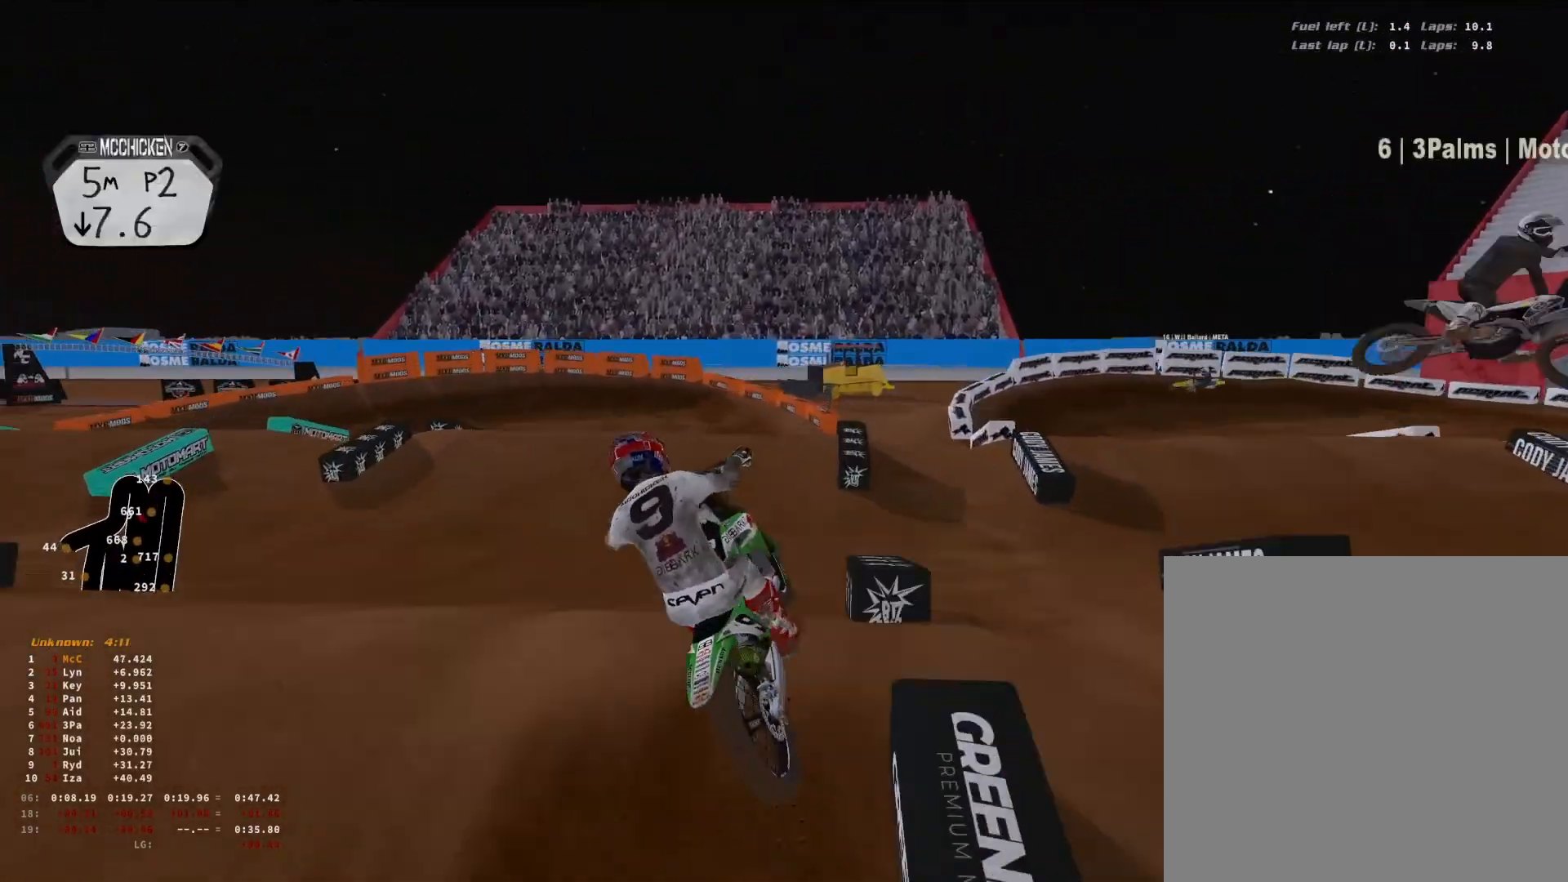
{"buttons": ["R2"], "left_stick": "center", "right_stick": "left", "events": [[33, "left_stick", "center"], [100, "R3", "down"], [133, "left_stick", "right"], [167, "R3", "up"], [300, "right_stick", "left"], [333, "R1", "down"], [433, "R1", "up"], [433, "left_stick", "center"]]}
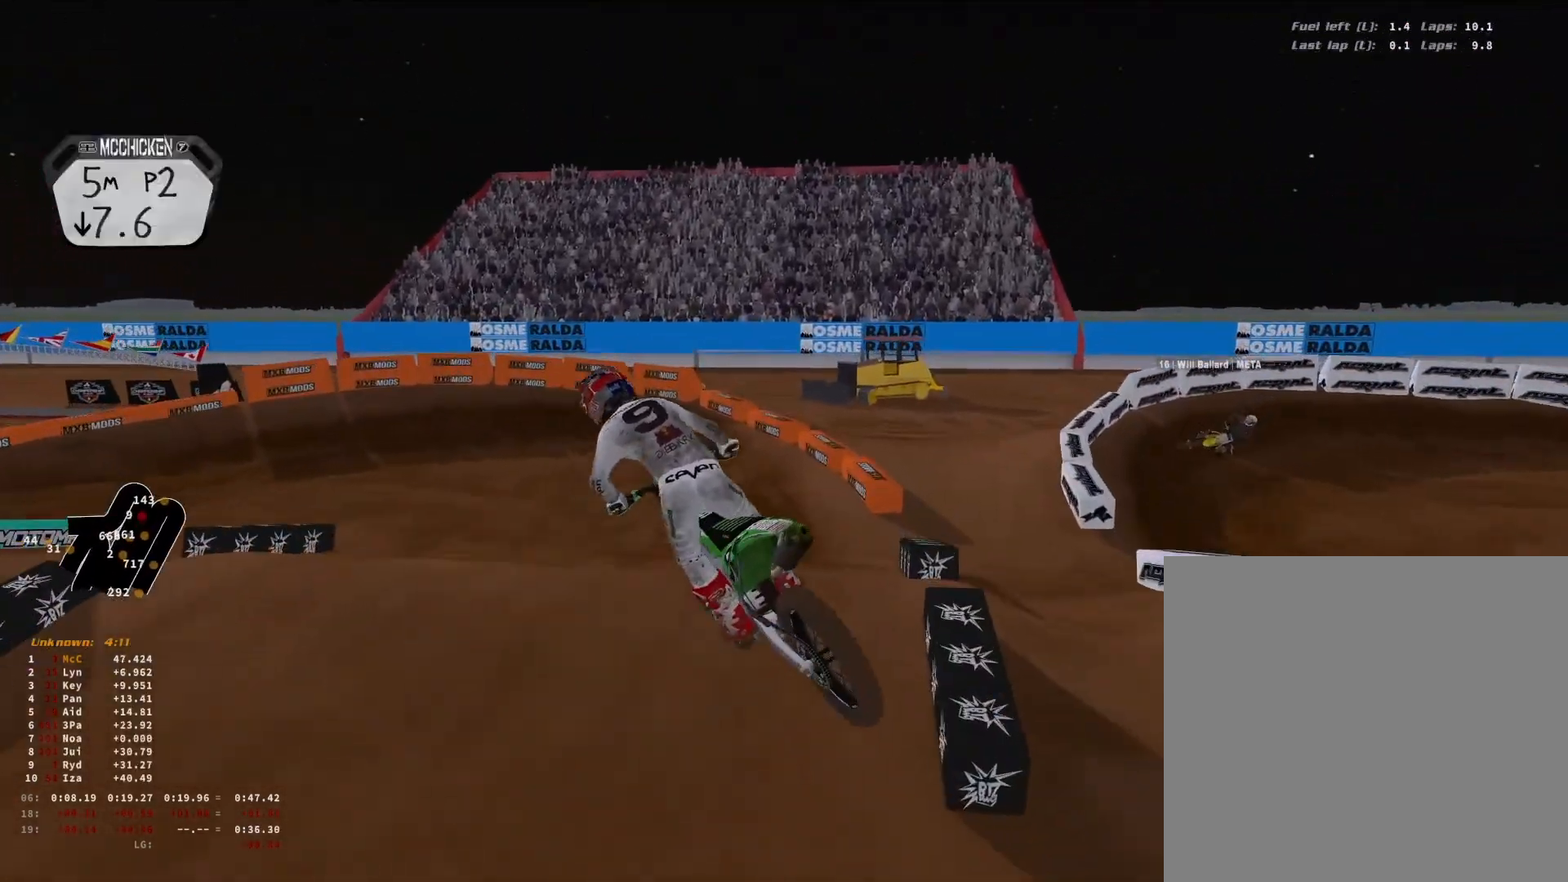
{"buttons": ["R2", "R3"], "left_stick": "down-left", "right_stick": "down-left", "events": [[33, "left_stick", "down-left"], [500, "R3", "down"], [500, "right_stick", "down-left"]]}
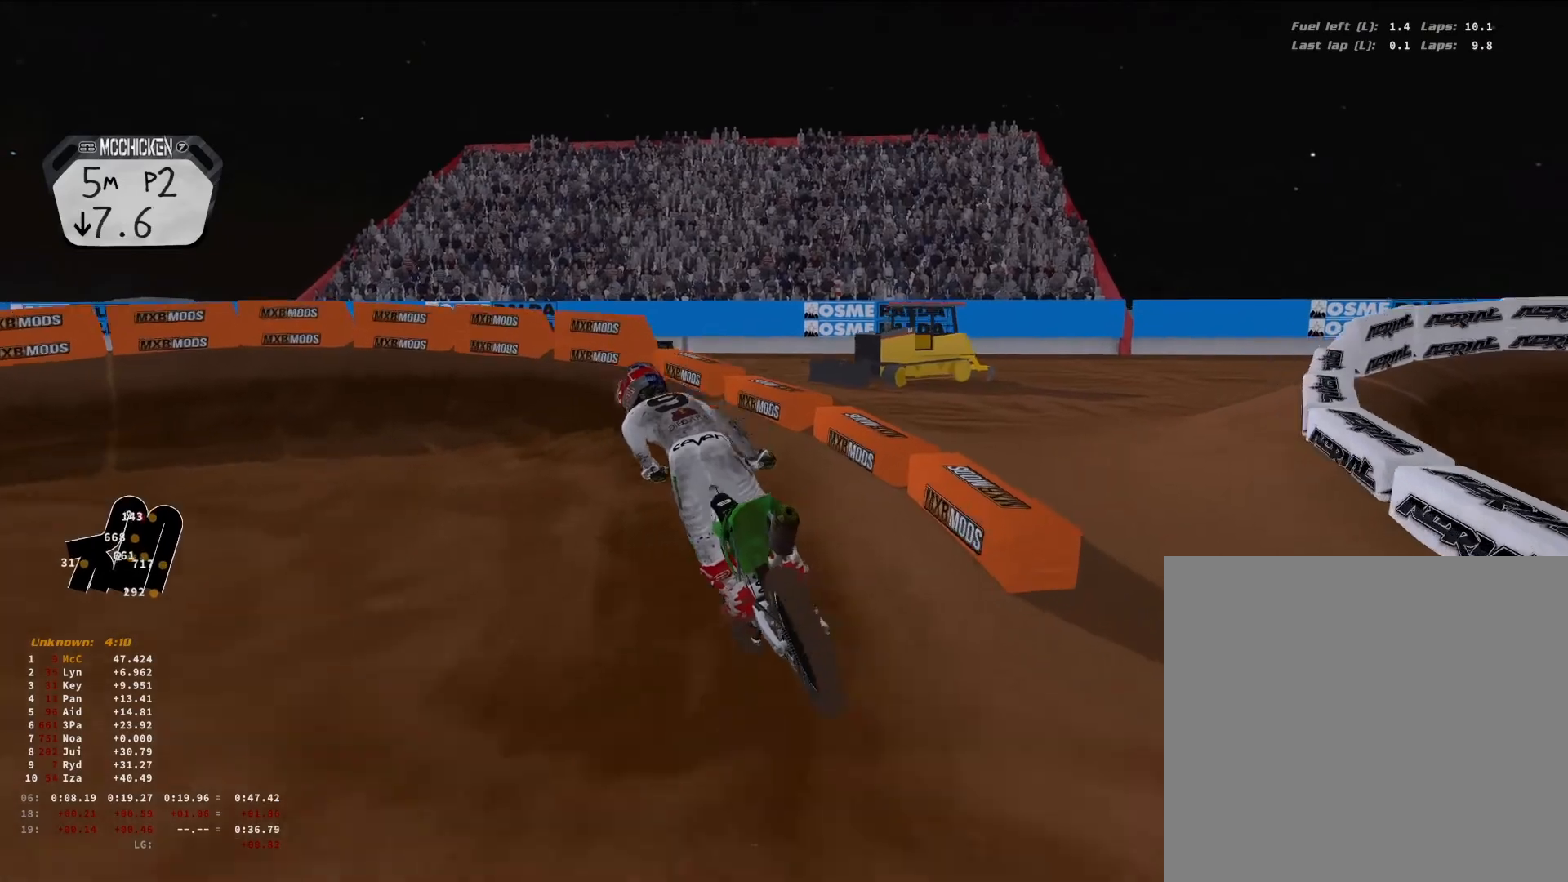
{"buttons": ["R2"], "left_stick": "down-left", "right_stick": "center", "events": [[67, "R2", "up"], [100, "R3", "up"], [200, "right_stick", "down"], [333, "right_stick", "down-right"], [467, "R2", "down"], [500, "right_stick", "center"]]}
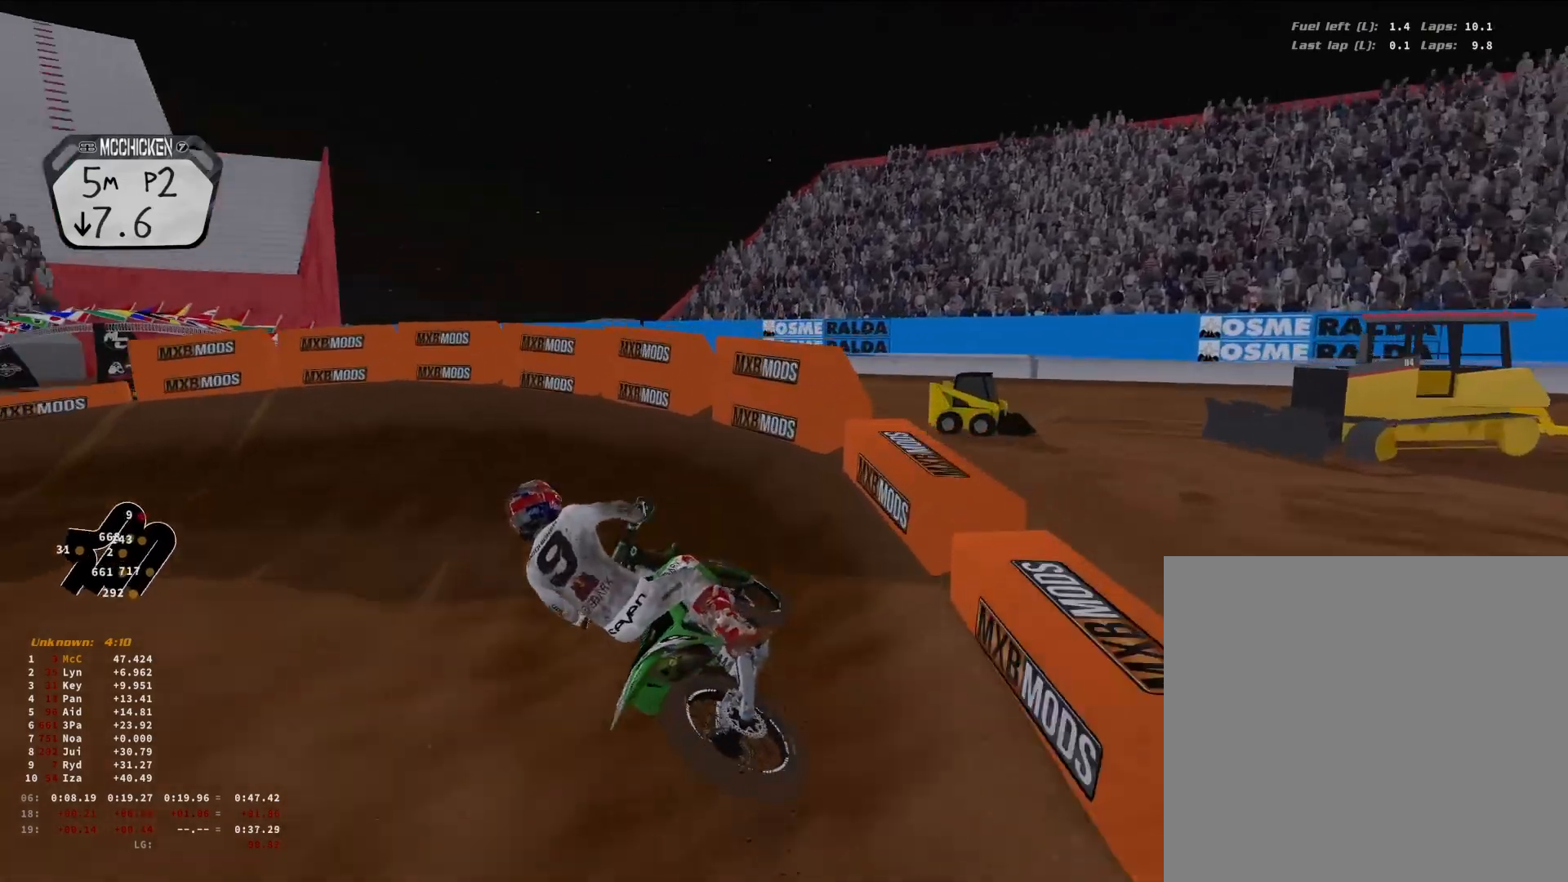
{"buttons": ["L2"], "left_stick": "down-left", "right_stick": "down-right", "events": [[133, "R2", "up"], [133, "right_stick", "right"], [200, "right_stick", "down-right"], [433, "L2", "down"]]}
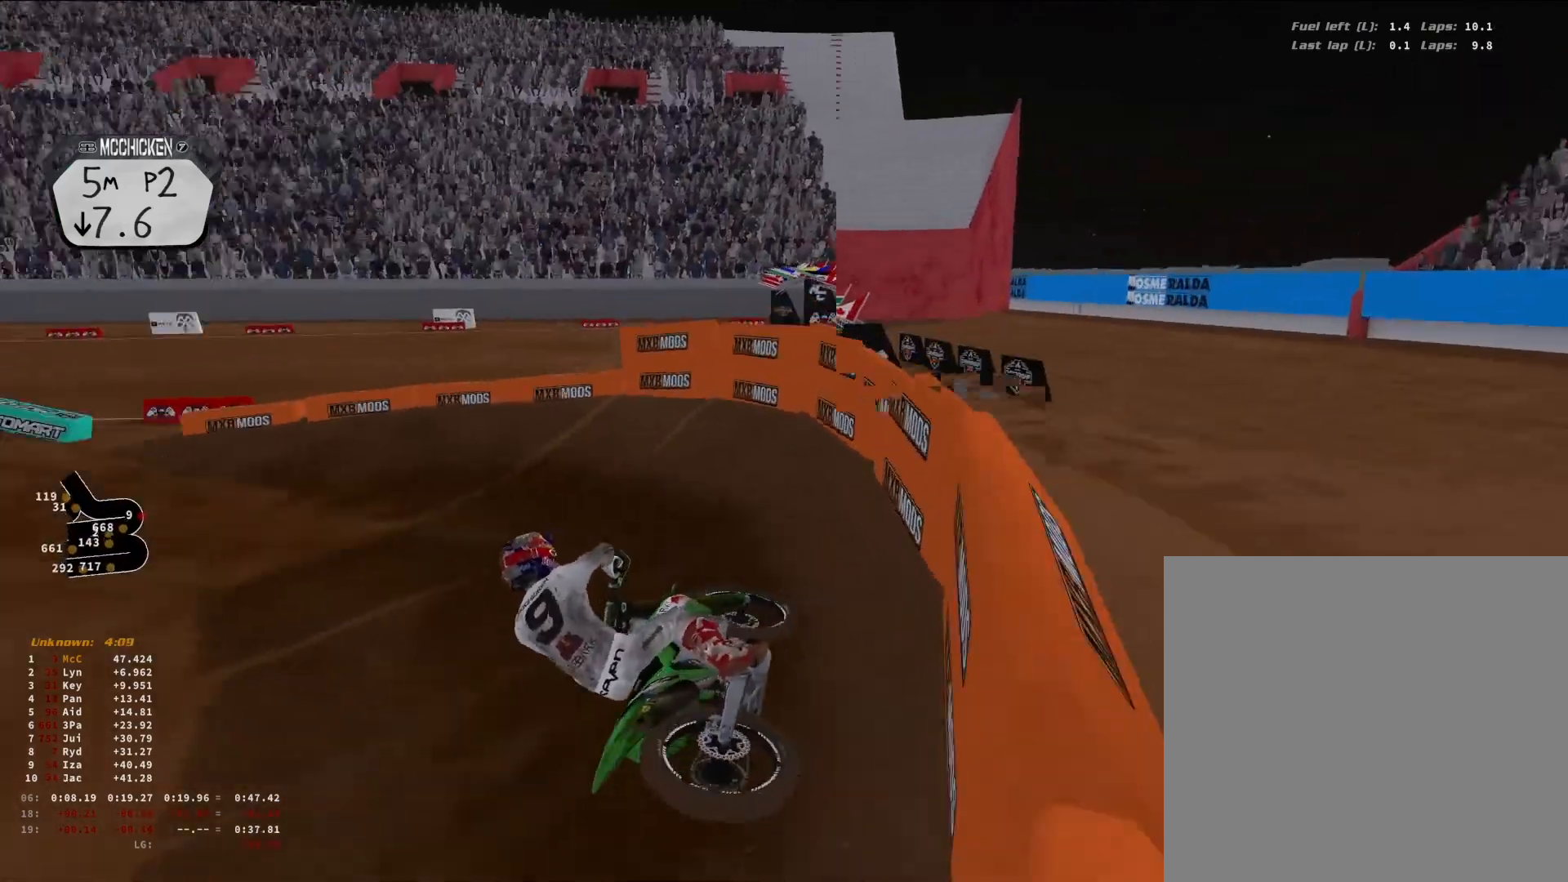
{"buttons": ["R2"], "left_stick": "down-left", "right_stick": "right", "events": [[133, "L2", "up"], [300, "R2", "down"], [300, "right_stick", "right"]]}
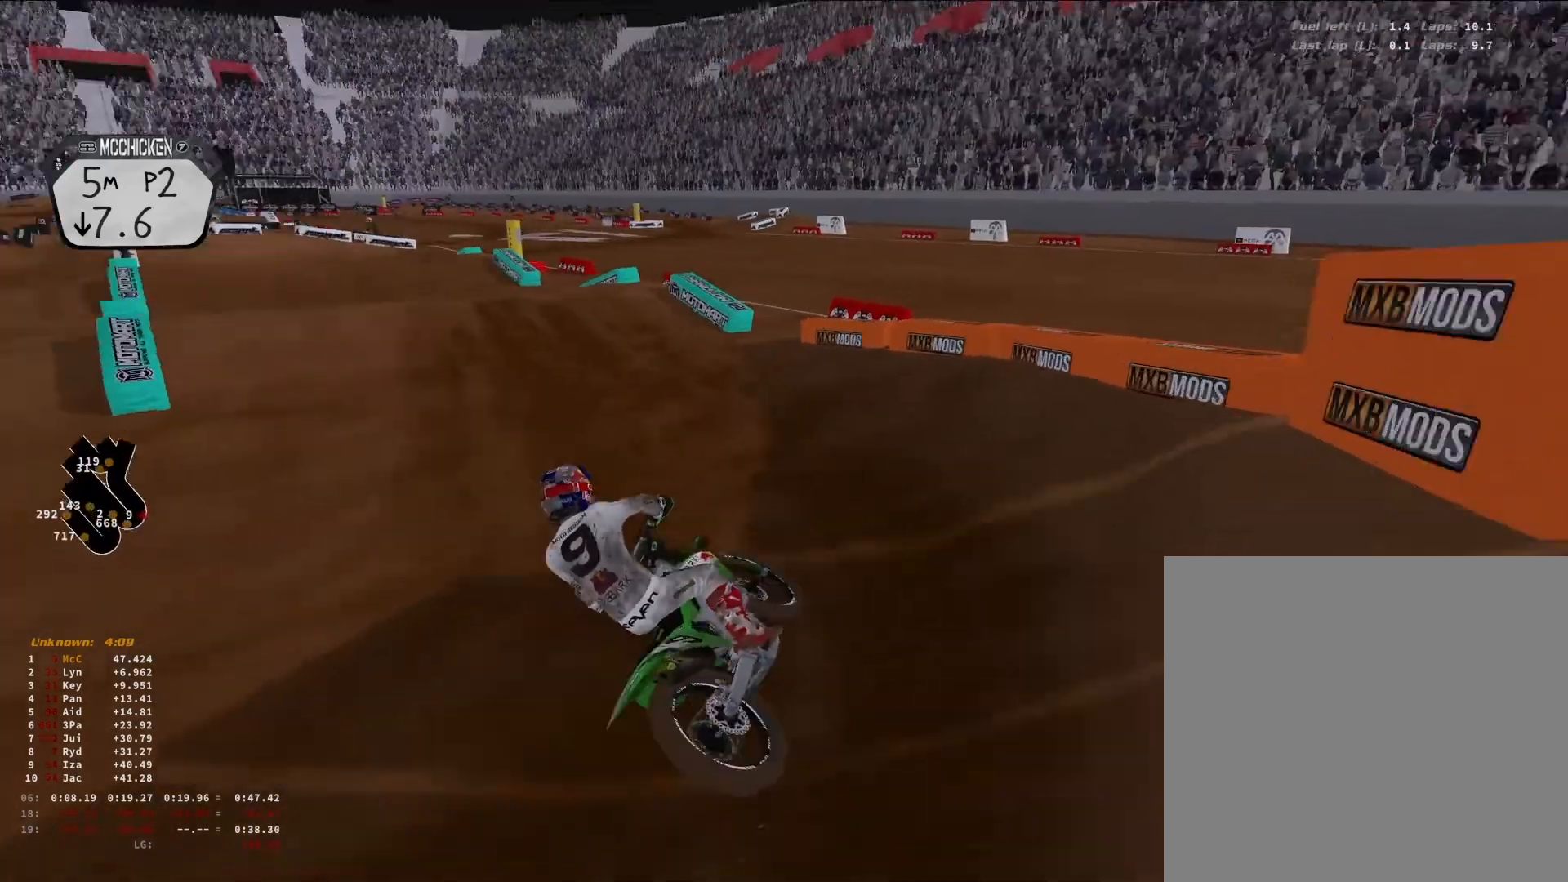
{"buttons": [], "left_stick": "center", "right_stick": "down-right", "events": [[233, "left_stick", "center"], [500, "R2", "up"], [500, "right_stick", "down-right"]]}
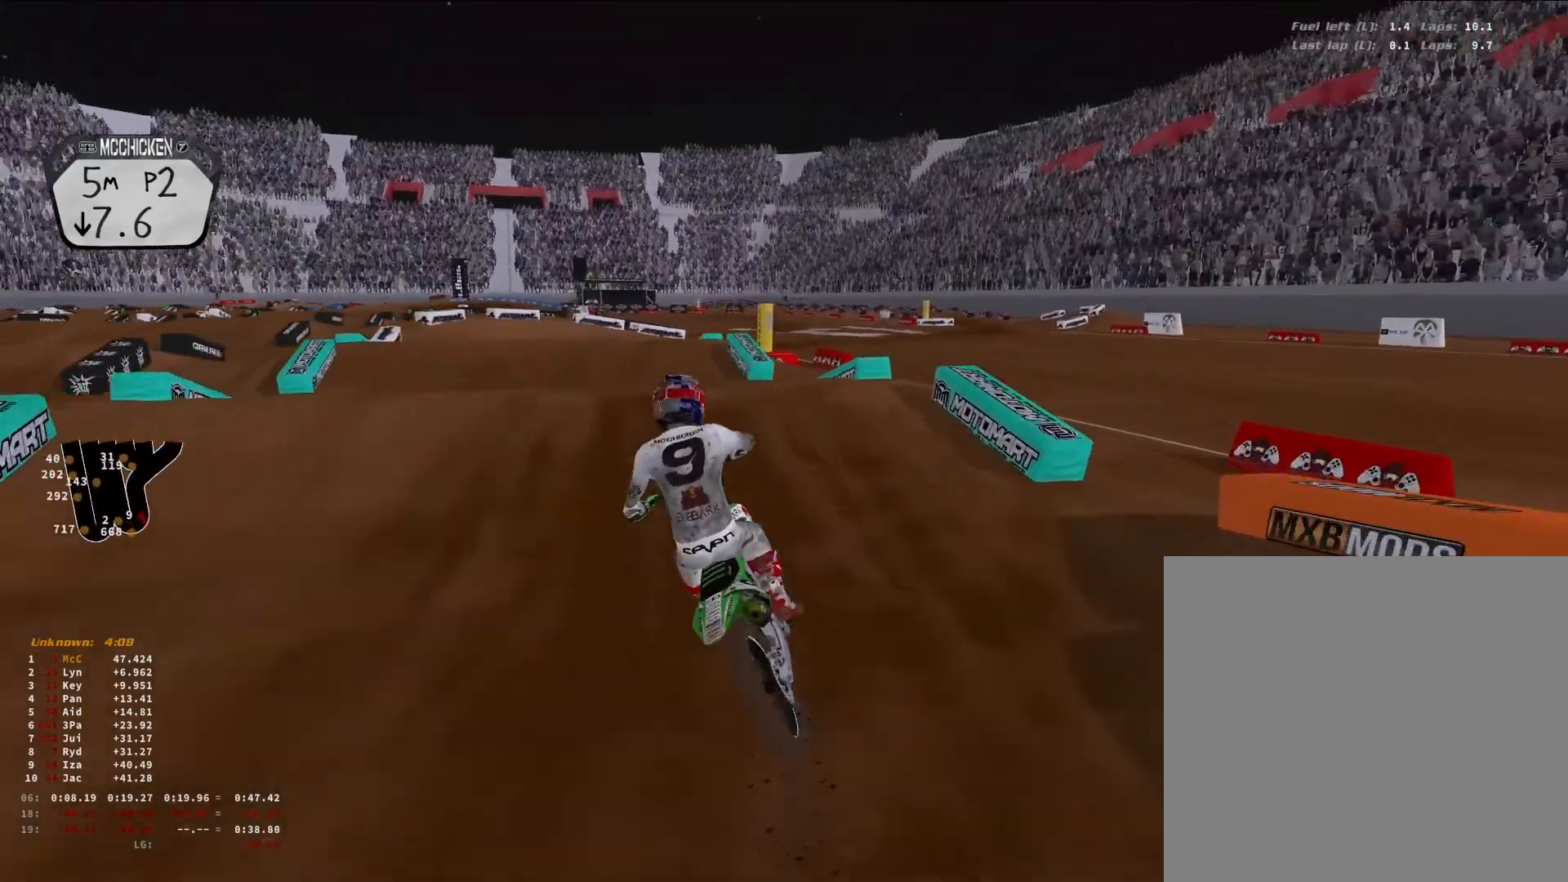
{"buttons": [], "left_stick": "center", "right_stick": "down-right", "events": [[33, "left_stick", "down-left"], [200, "left_stick", "center"]]}